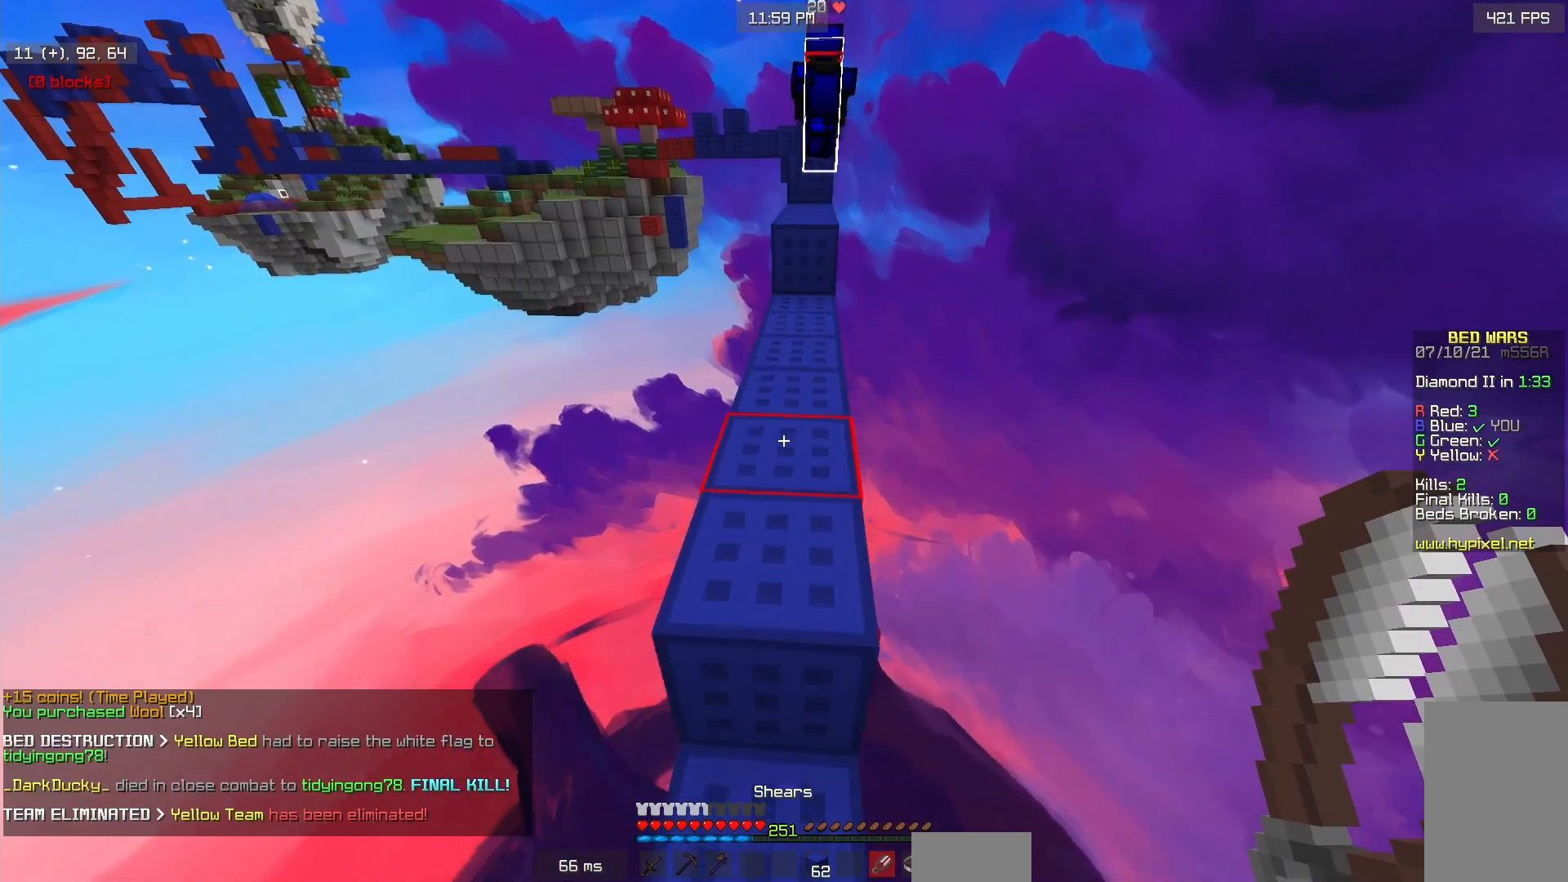
Gameplay with keyboard and mouse; each line is a JSON object with the keys and mouse buttons held at the frame after it. "events" lists presses ("down") and releases ("up") of "a", "d", "s", "w", "mouse_left" and "mouse_right" between this image and that frame as [ms after this image, input, new state], when the widget could be followed in between. "mouse_left", "mouse_right" = the "left", "right" buttons of the "mouse" list. No other keys are recorded. Fast repeated clicks can show as one long hold. Mouse movement is not recorded.
{"keys": [], "mouse": ["left"], "events": [[100, "mouse_left", "down"], [167, "w", "up"]]}
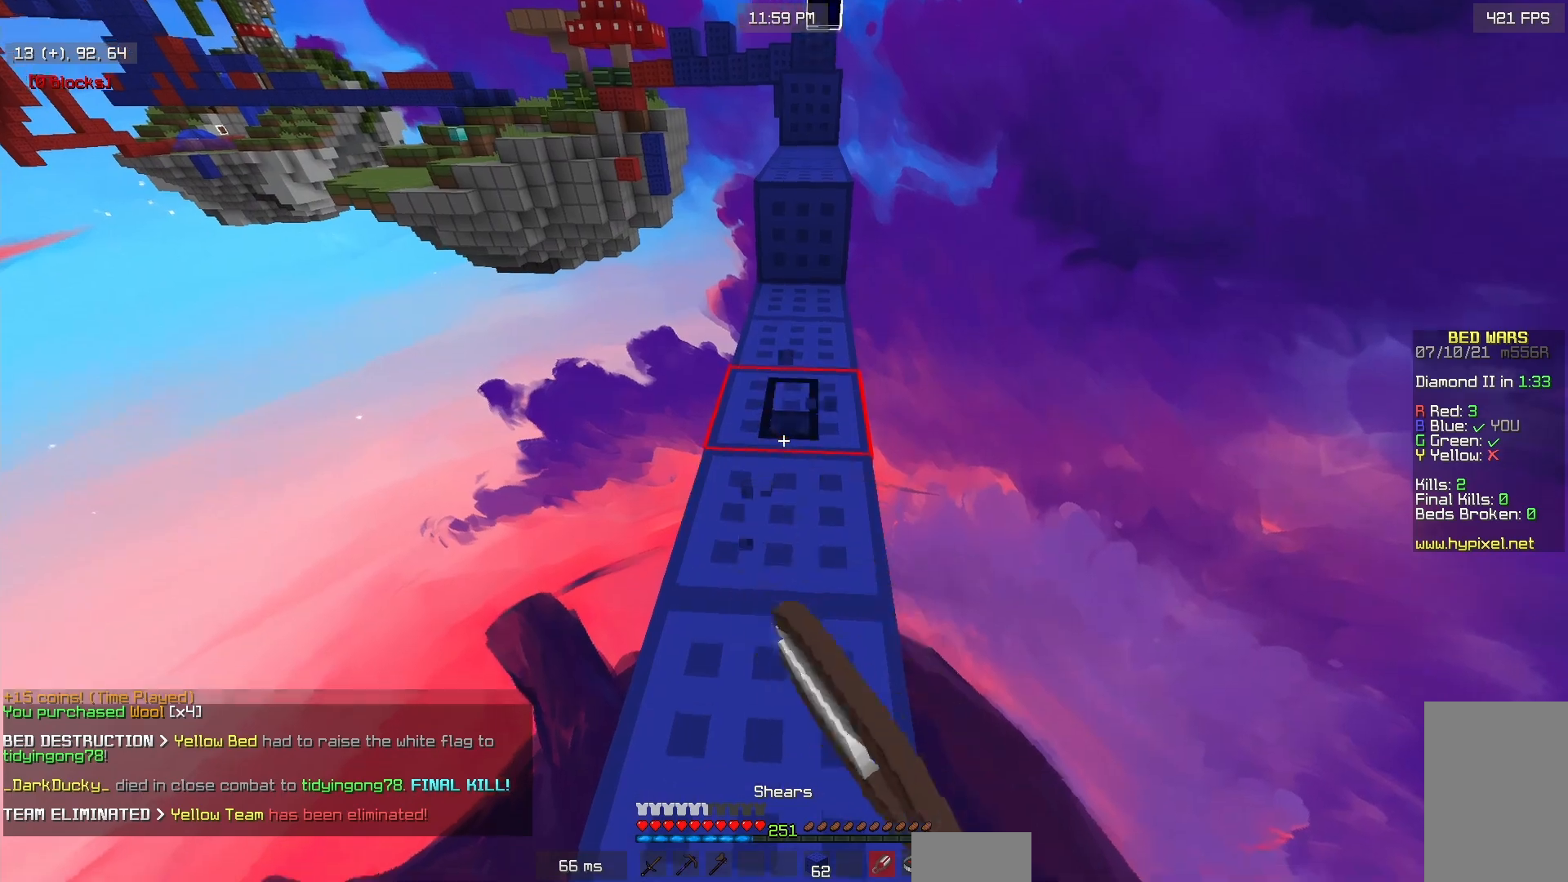
{"keys": [], "mouse": ["left"], "events": []}
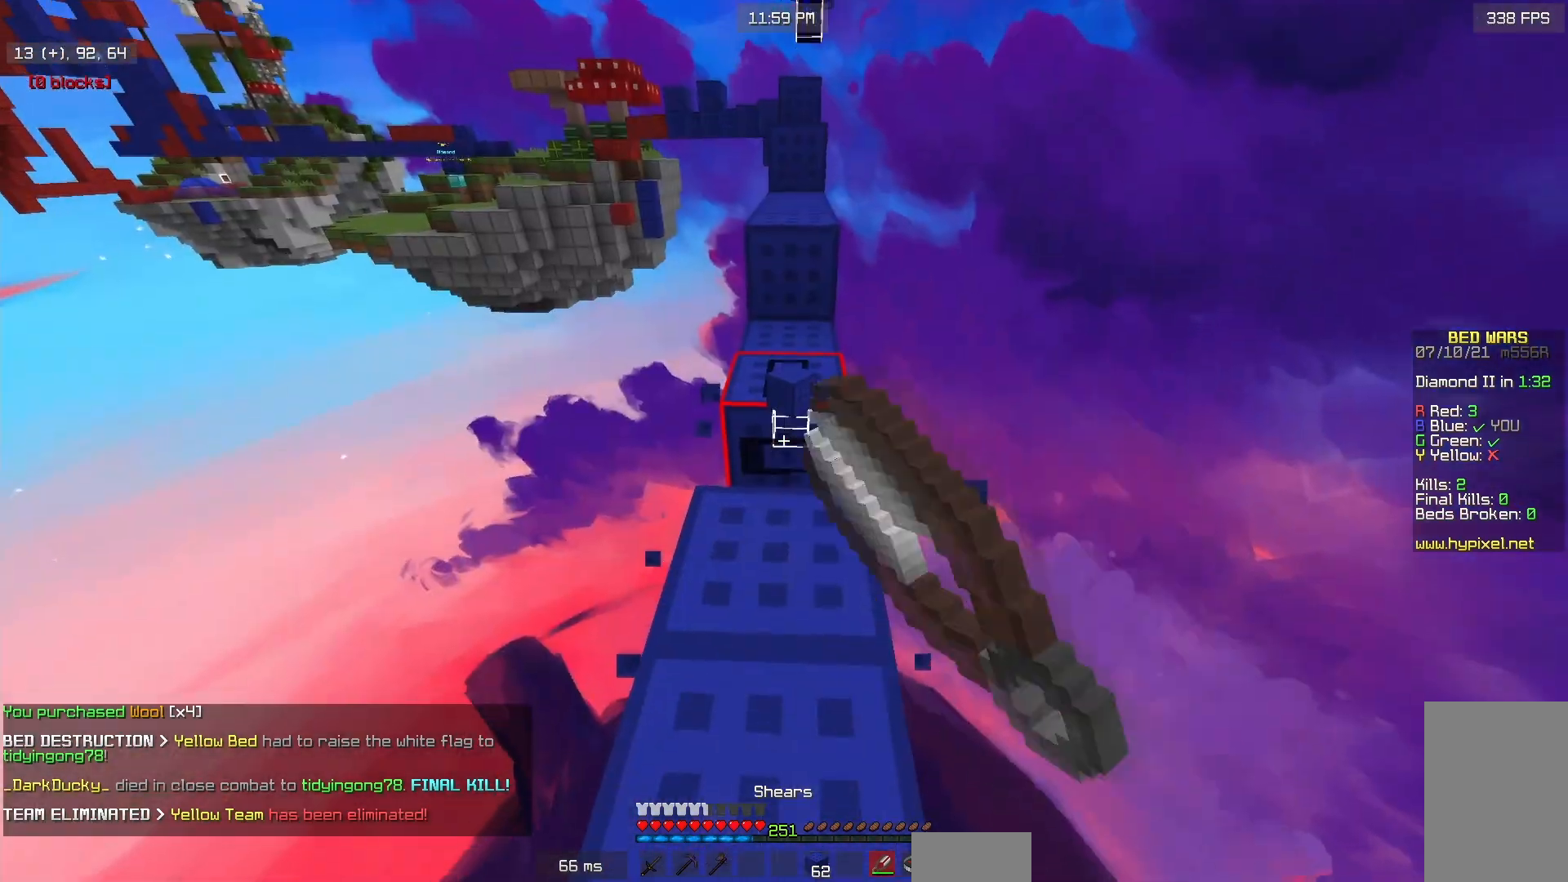
{"keys": [], "mouse": ["left"], "events": [[300, "w", "down"], [467, "w", "up"]]}
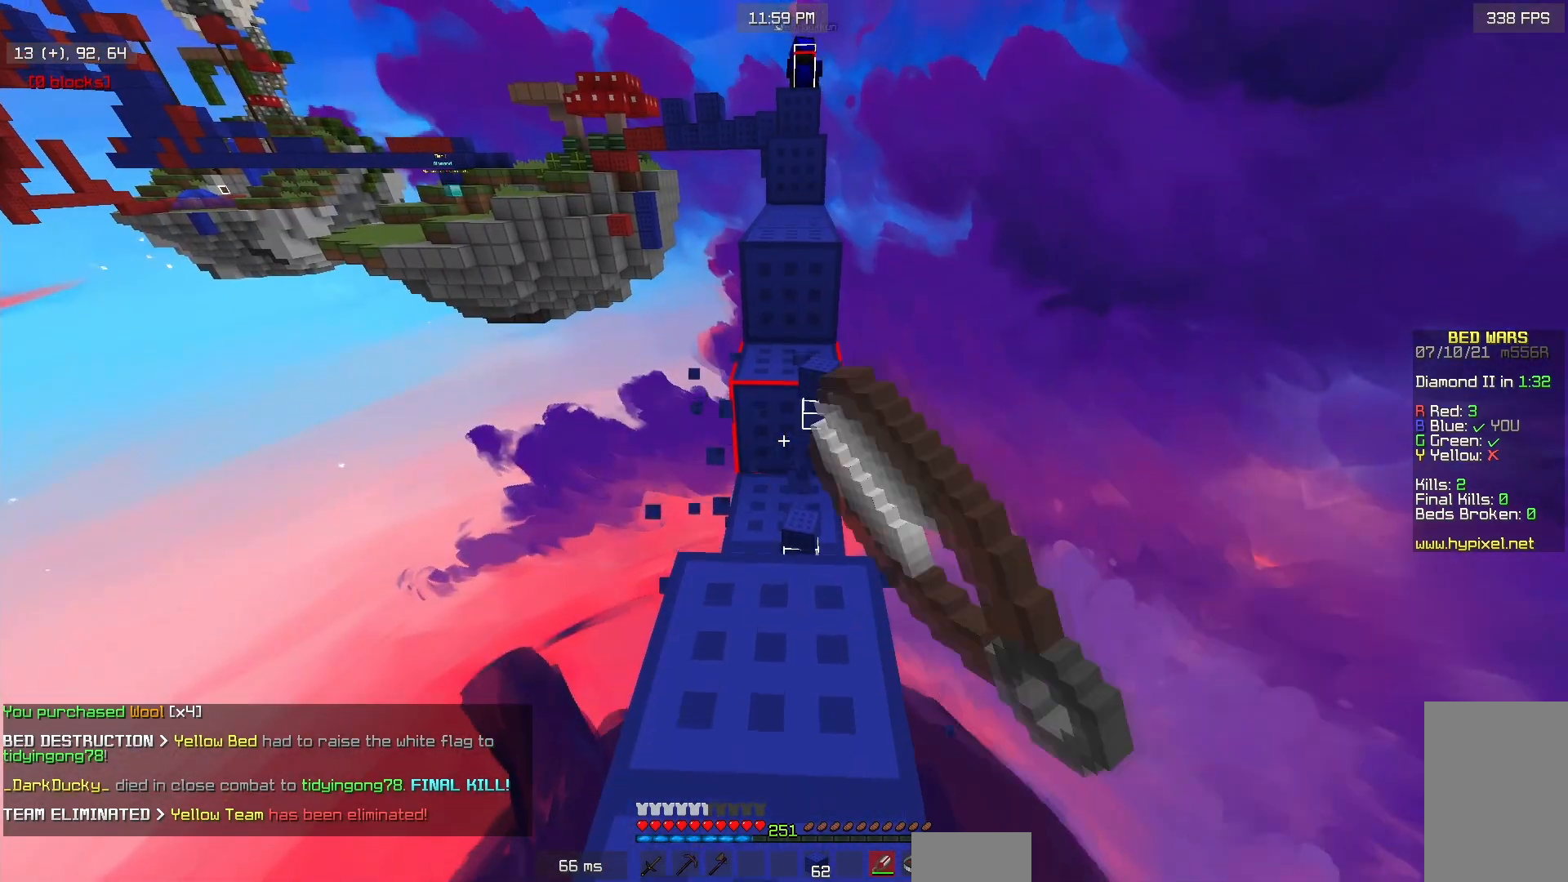
{"keys": ["w"], "mouse": ["left"], "events": [[400, "w", "down"]]}
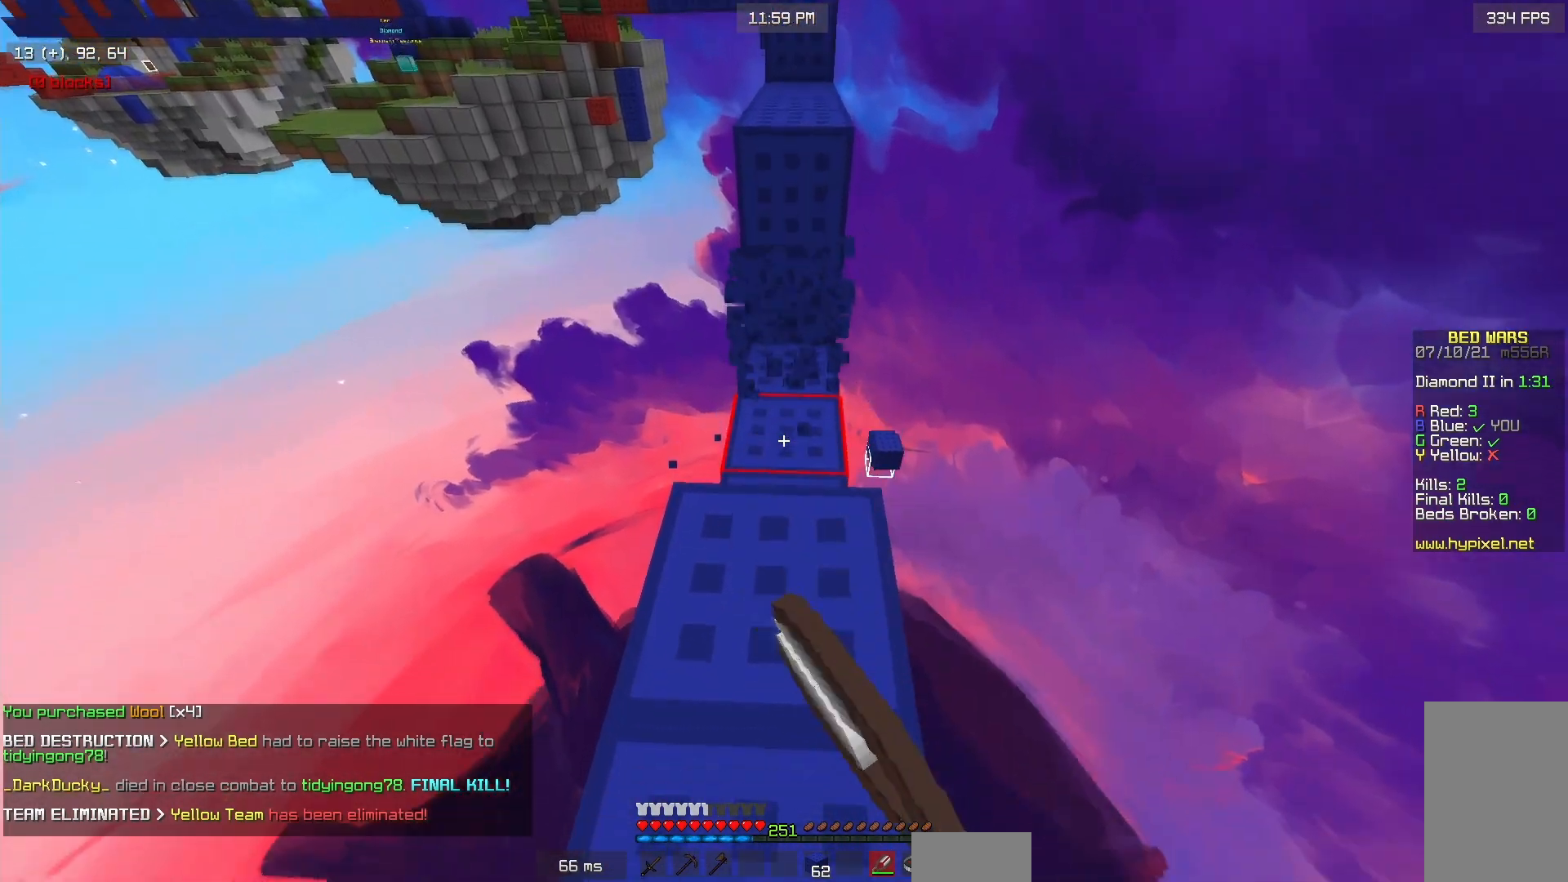
{"keys": [], "mouse": ["left"], "events": [[433, "w", "up"]]}
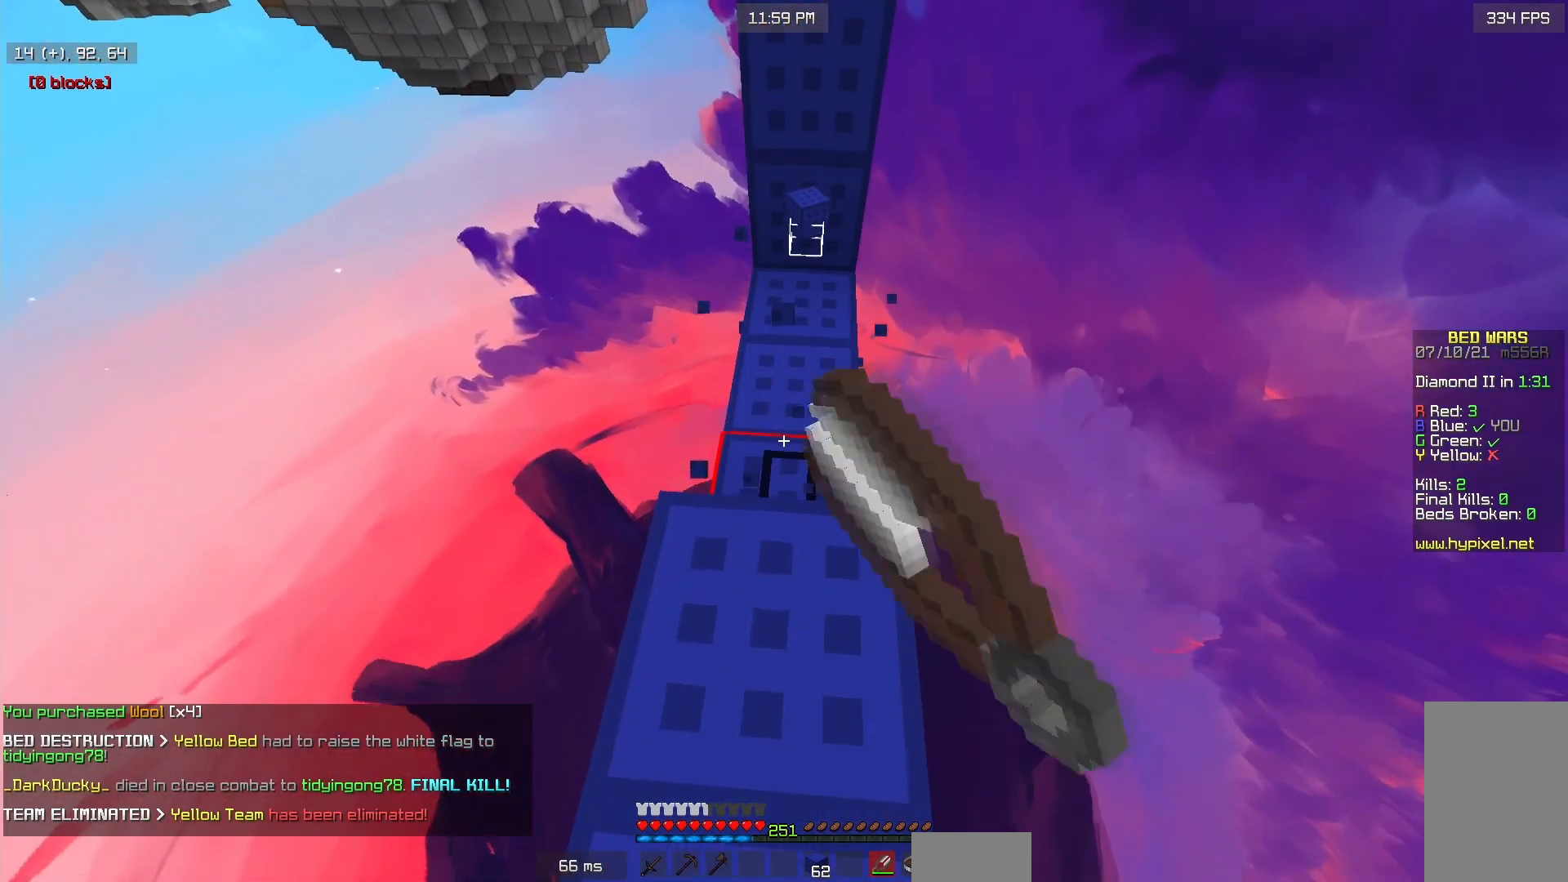
{"keys": ["w"], "mouse": ["left"], "events": [[500, "w", "down"]]}
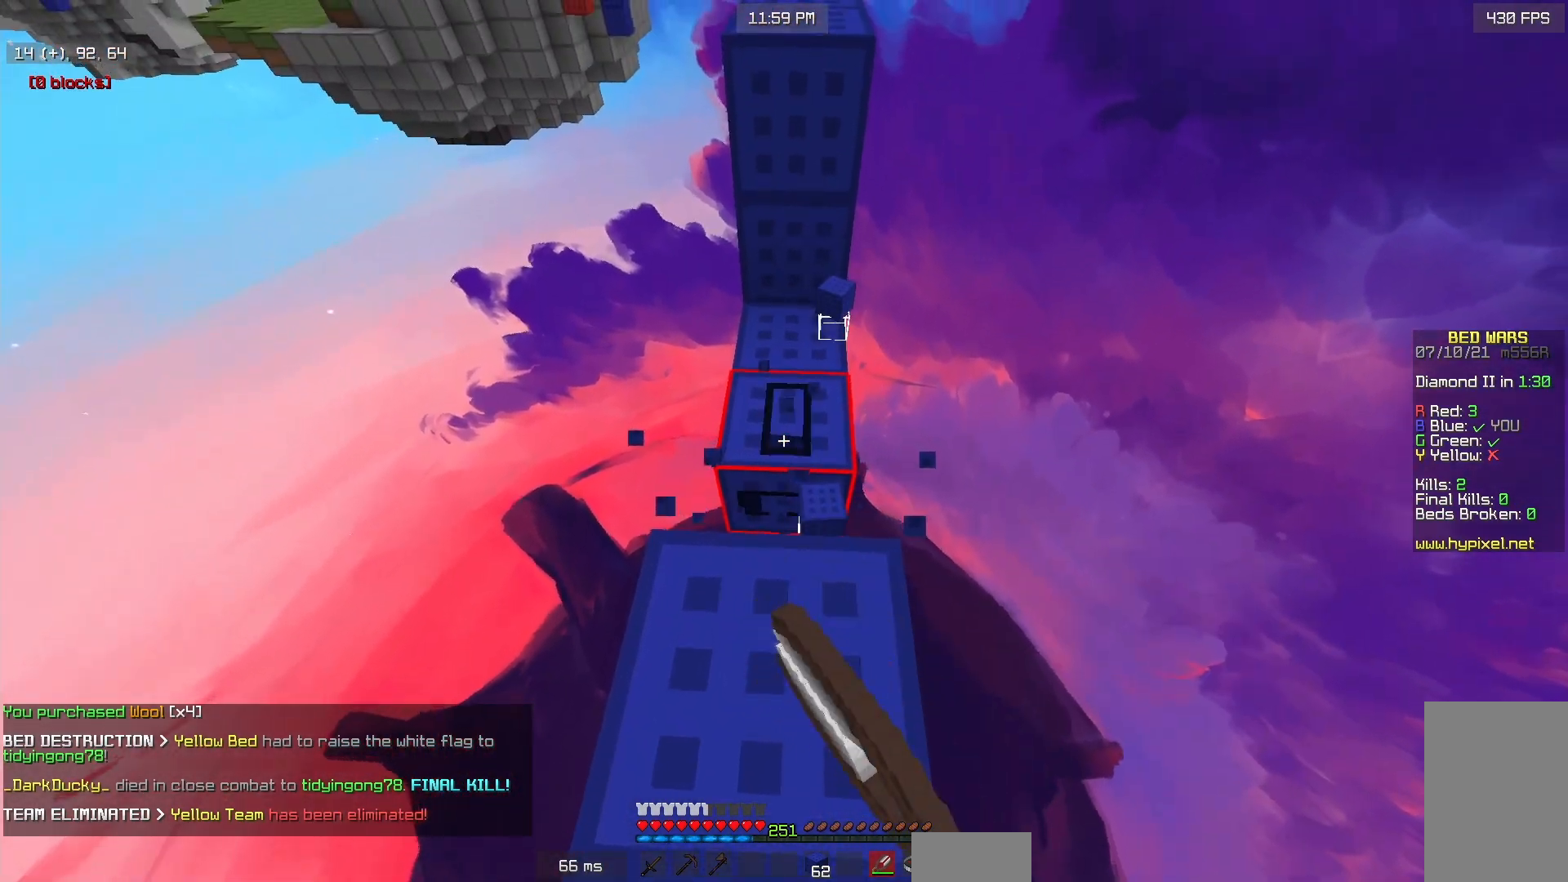
{"keys": [], "mouse": ["left"], "events": [[283, "w", "up"]]}
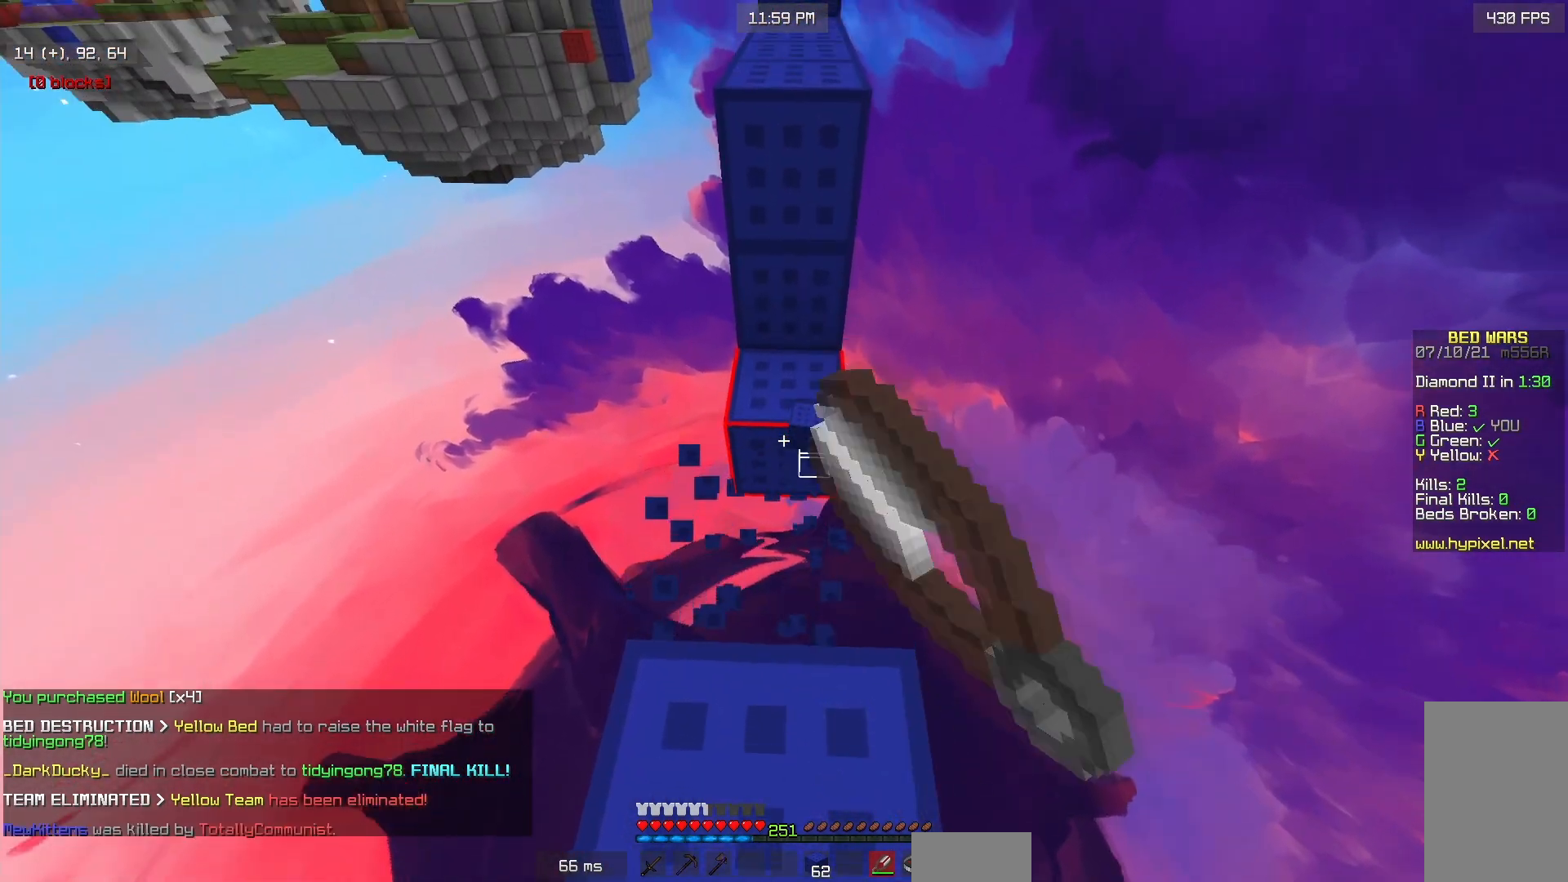
{"keys": ["s"], "mouse": ["left"], "events": [[300, "s", "down"]]}
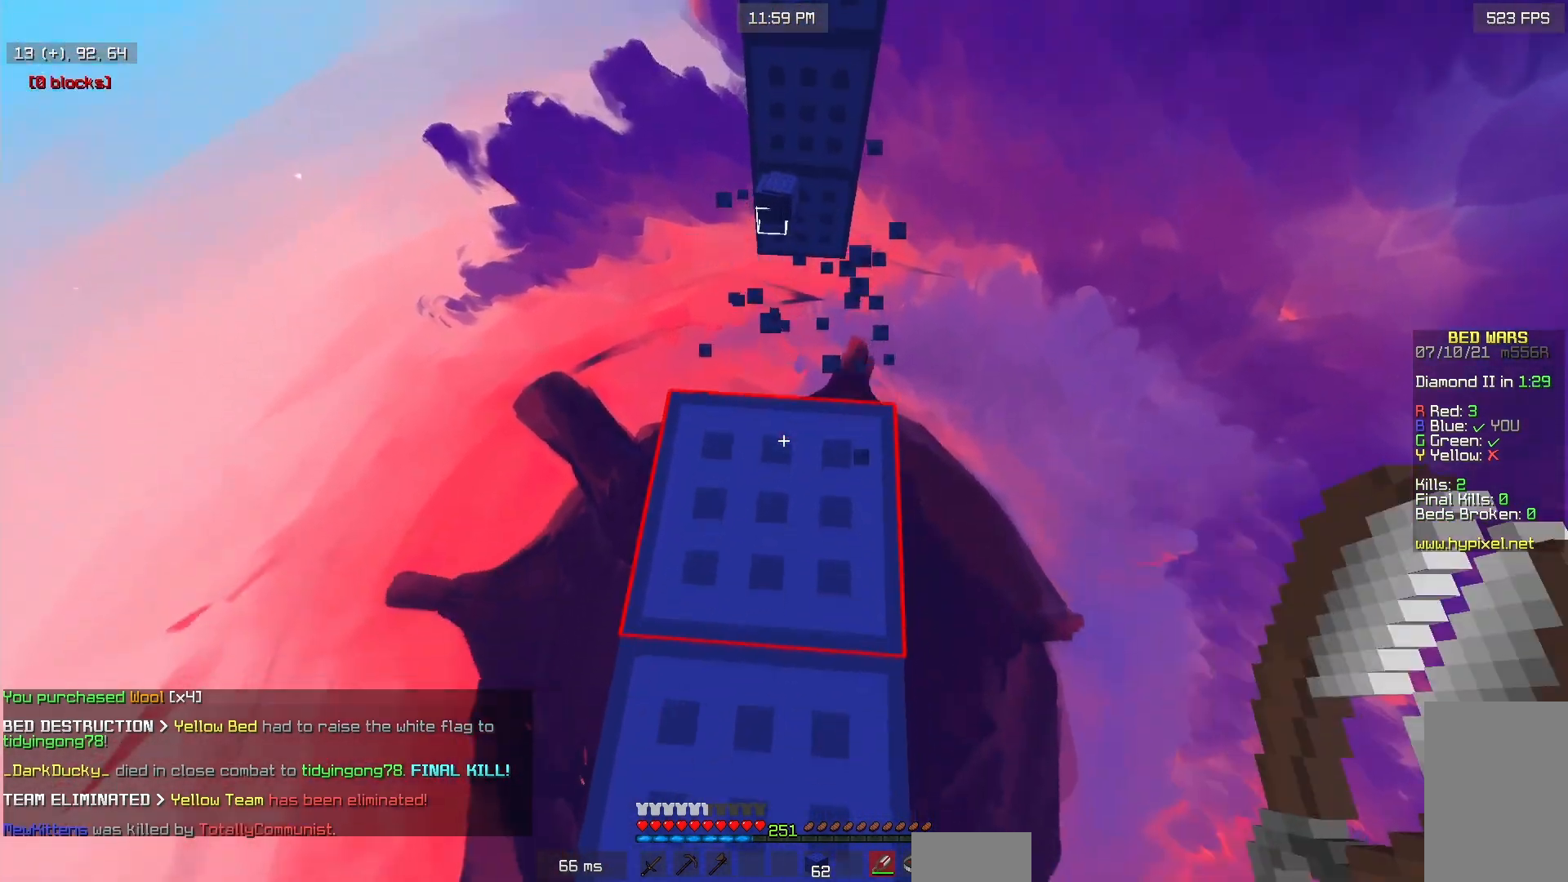
{"keys": [], "mouse": ["left"], "events": [[167, "s", "up"]]}
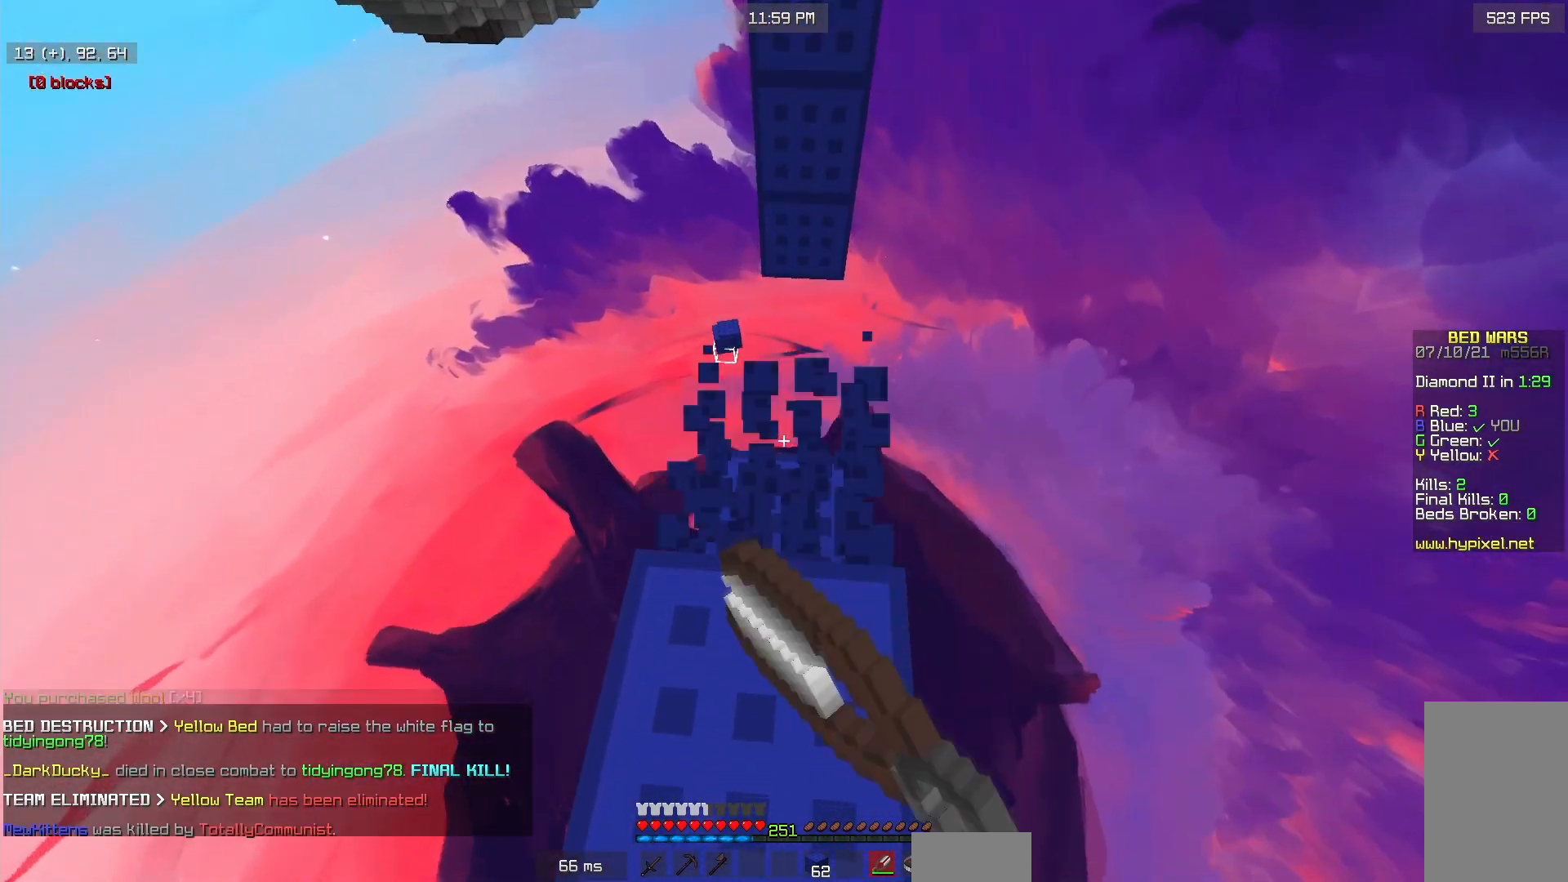
{"keys": [], "mouse": ["left"], "events": []}
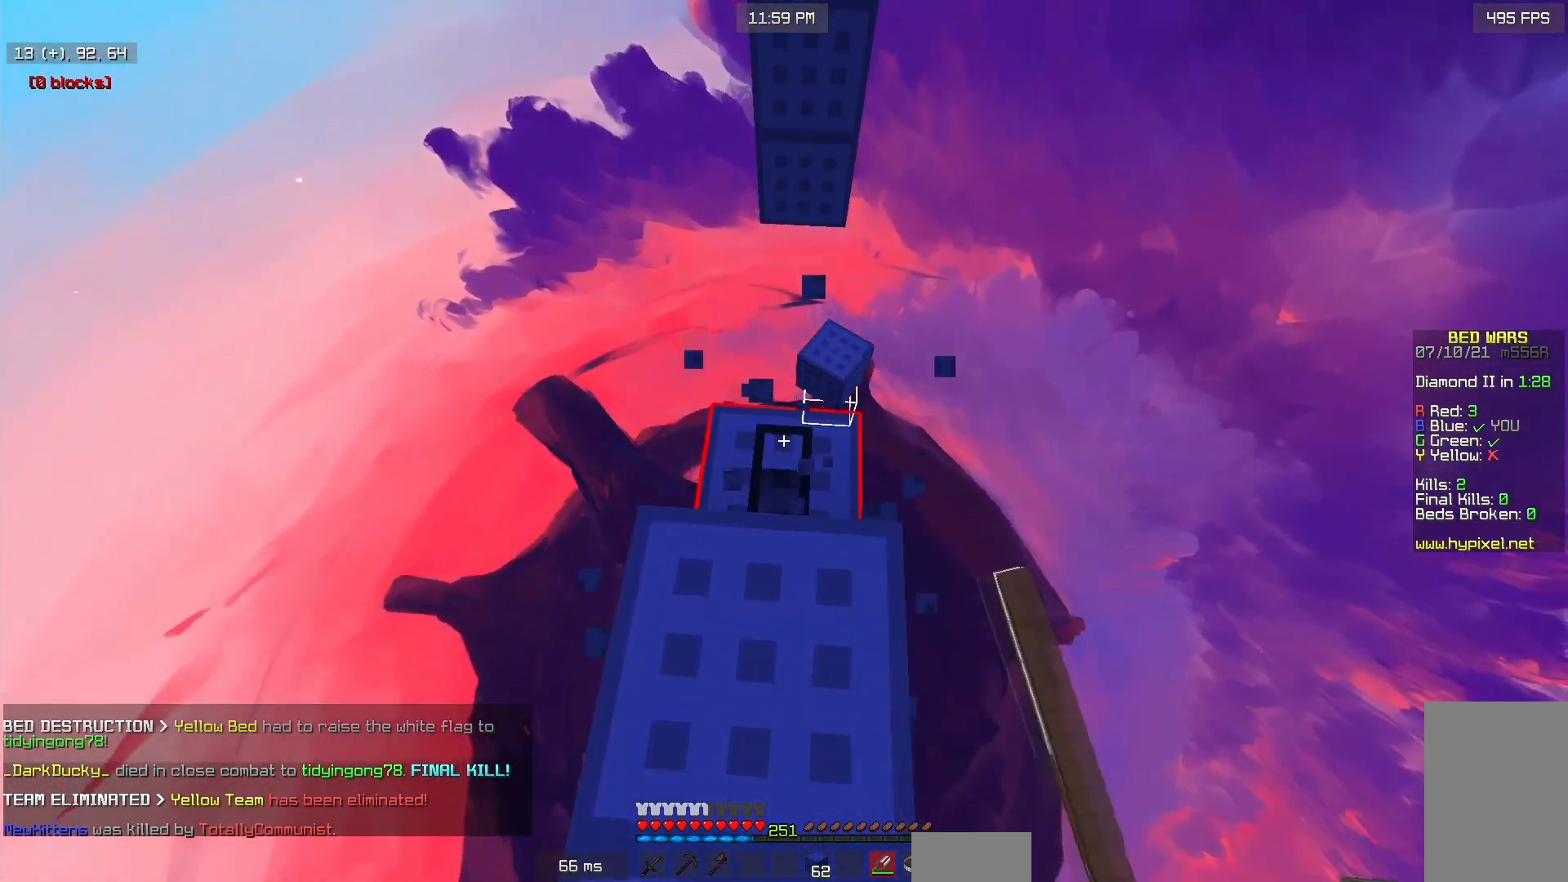
{"keys": [], "mouse": ["right"], "events": [[117, "w", "down"], [200, "mouse_left", "up"], [333, "mouse_right", "down"], [467, "w", "up"]]}
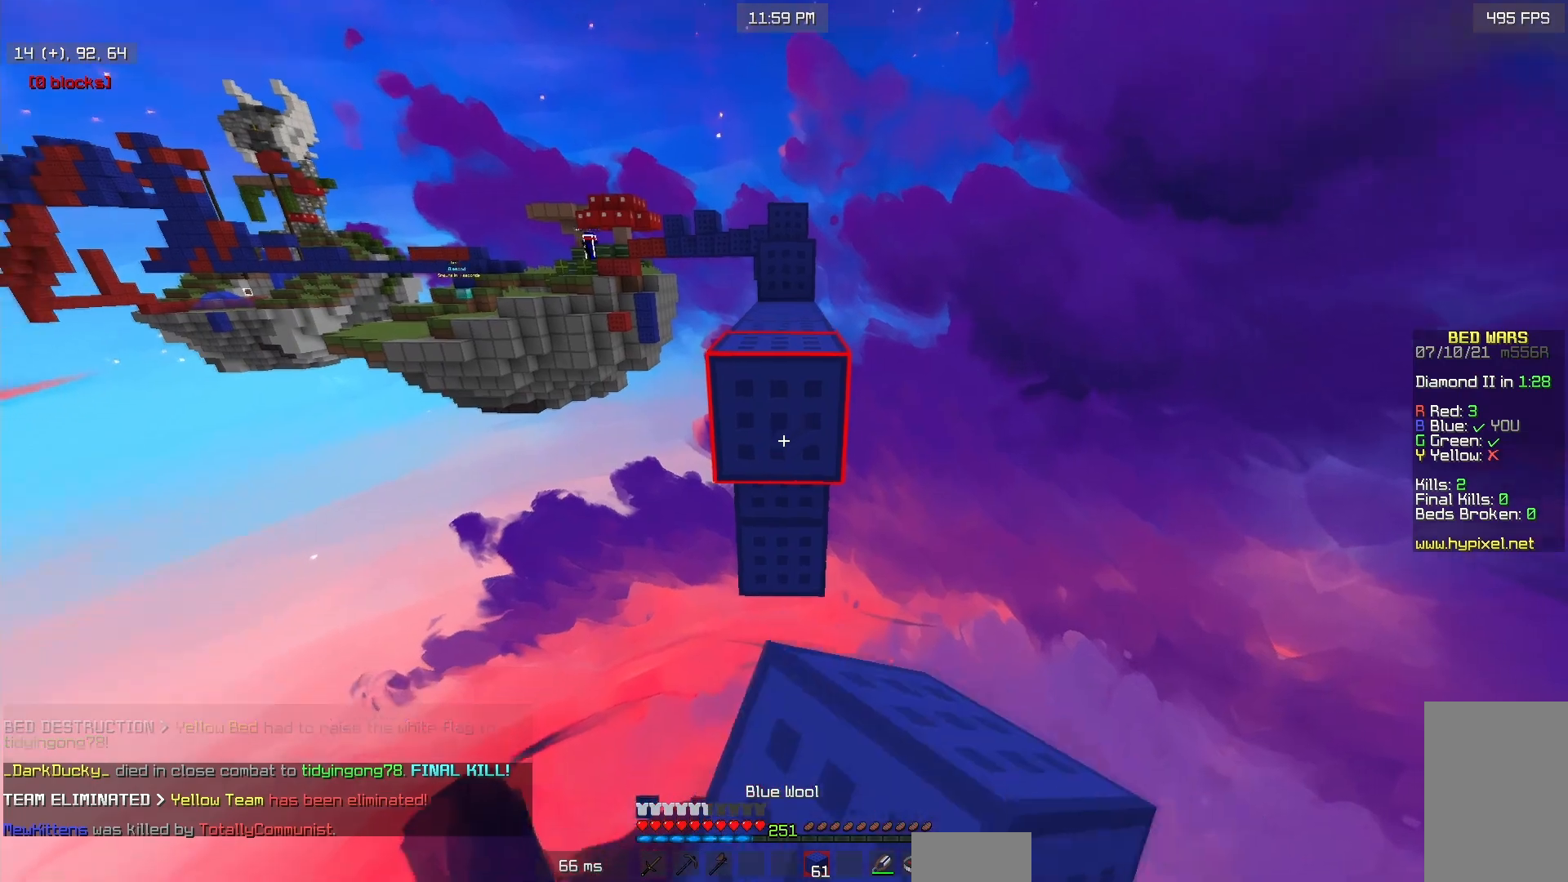
{"keys": ["w"], "mouse": [], "events": [[33, "s", "down"], [83, "mouse_right", "up"], [267, "s", "up"], [450, "w", "down"]]}
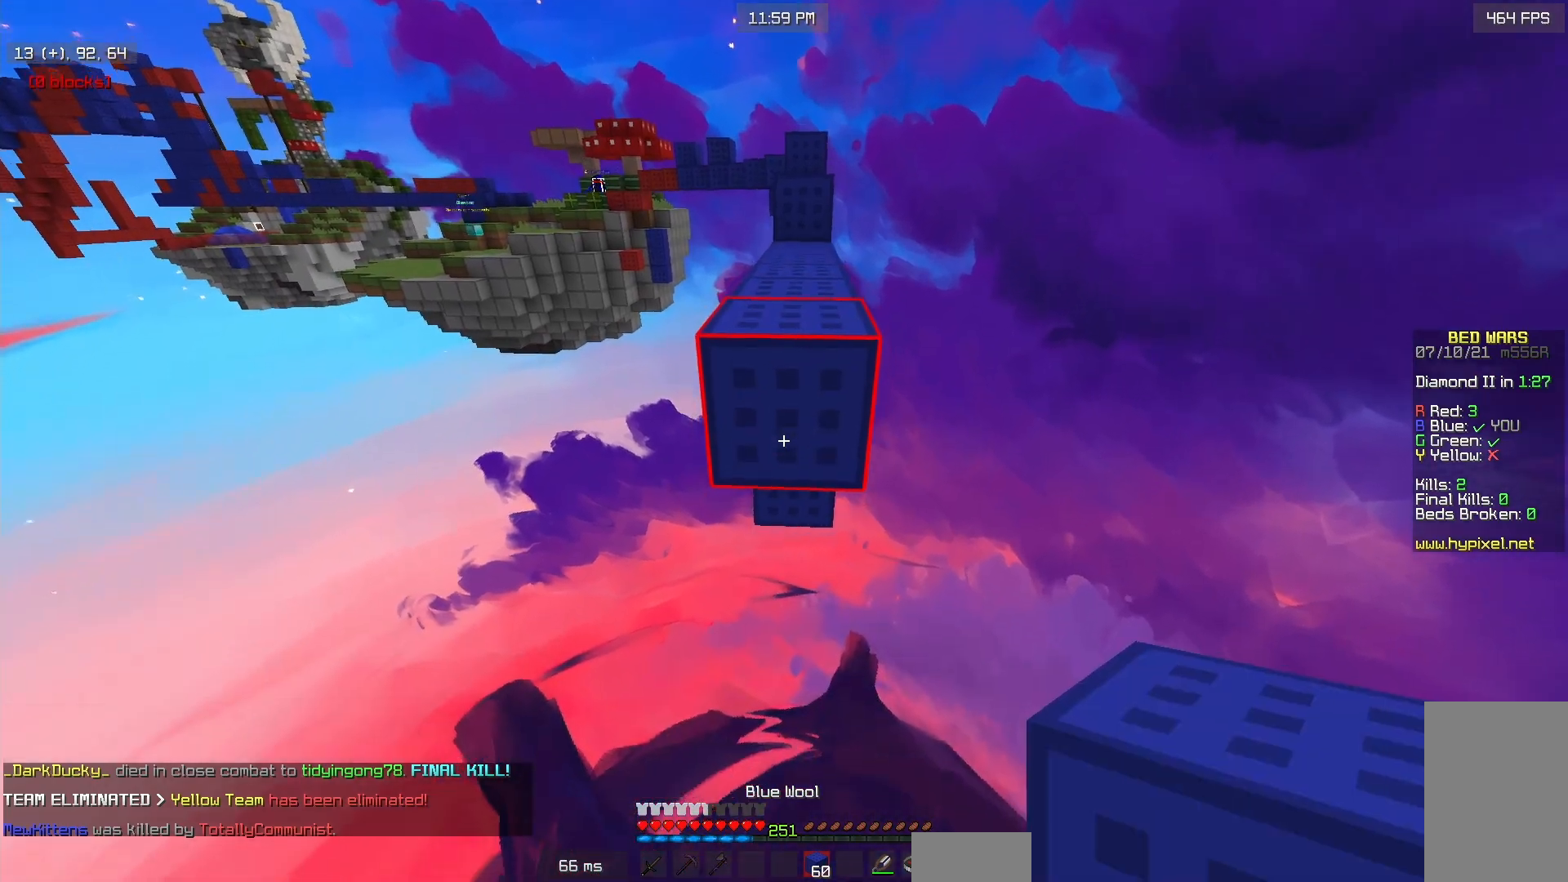
{"keys": ["a", "w"], "mouse": ["left"], "events": [[483, "mouse_left", "down"], [500, "a", "down"]]}
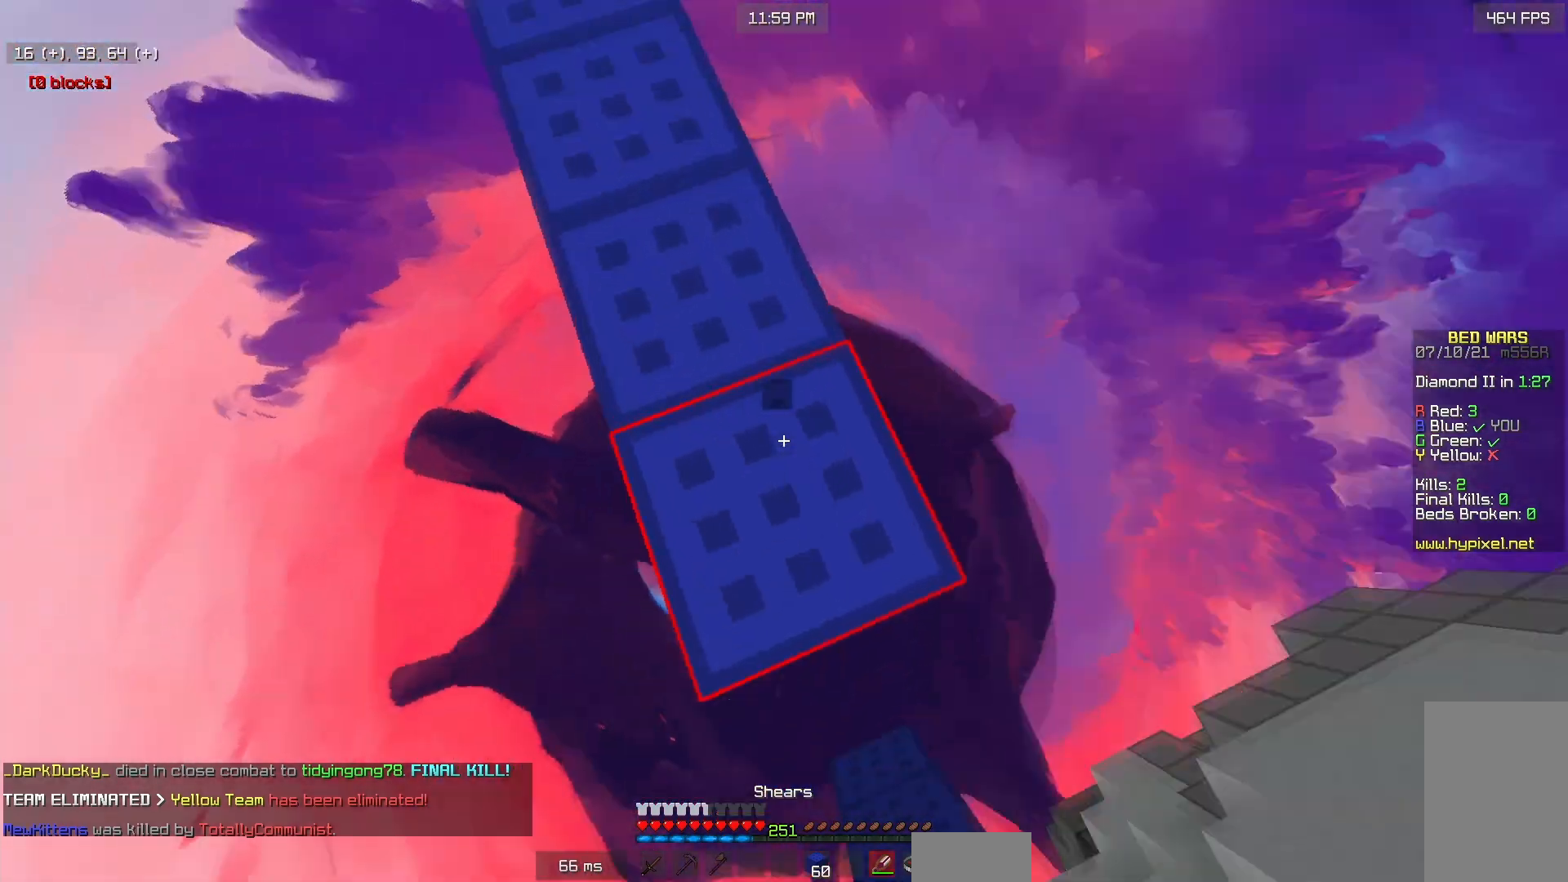
{"keys": ["a", "d", "s"], "mouse": ["left"], "events": [[50, "w", "up"], [167, "s", "down"], [467, "d", "down"]]}
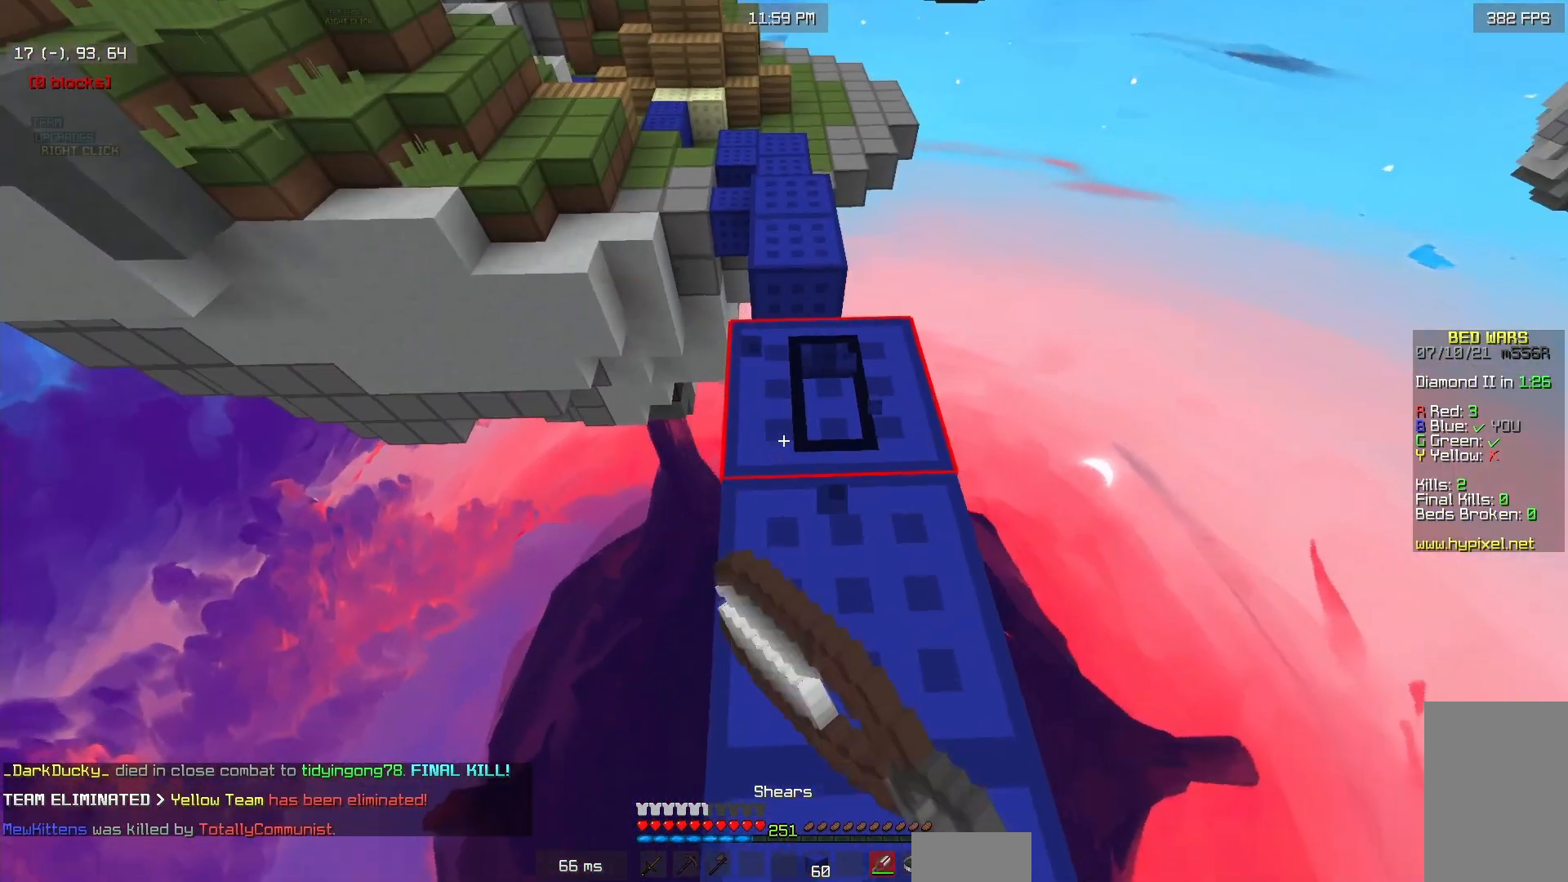
{"keys": ["s"], "mouse": ["left"], "events": [[33, "a", "up"], [217, "d", "up"]]}
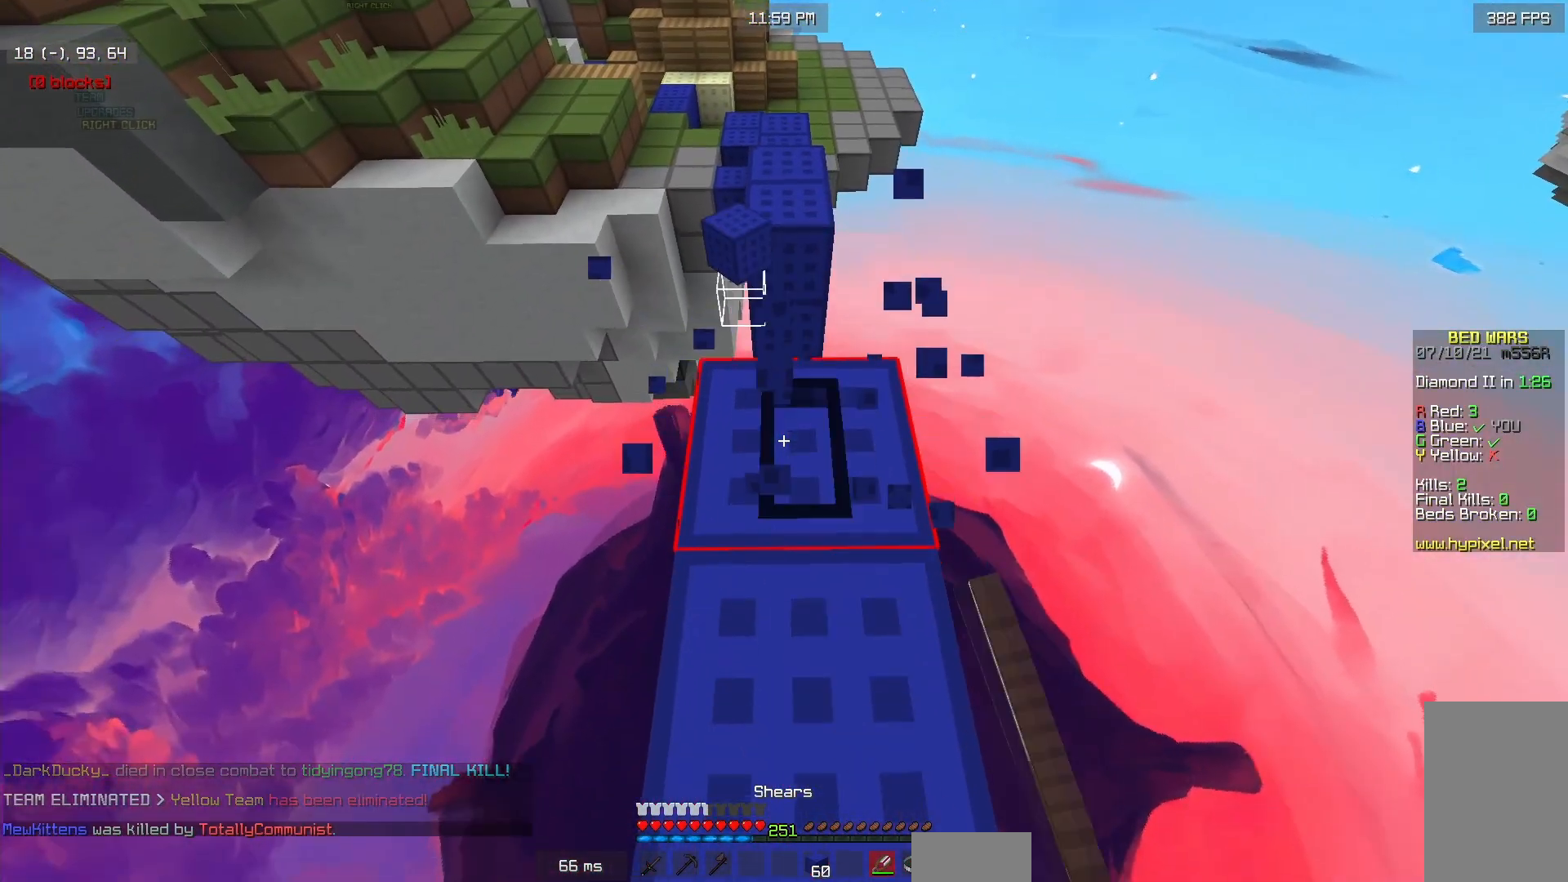
{"keys": [], "mouse": [], "events": [[300, "d", "down"], [383, "mouse_left", "up"], [433, "s", "up"], [500, "d", "up"]]}
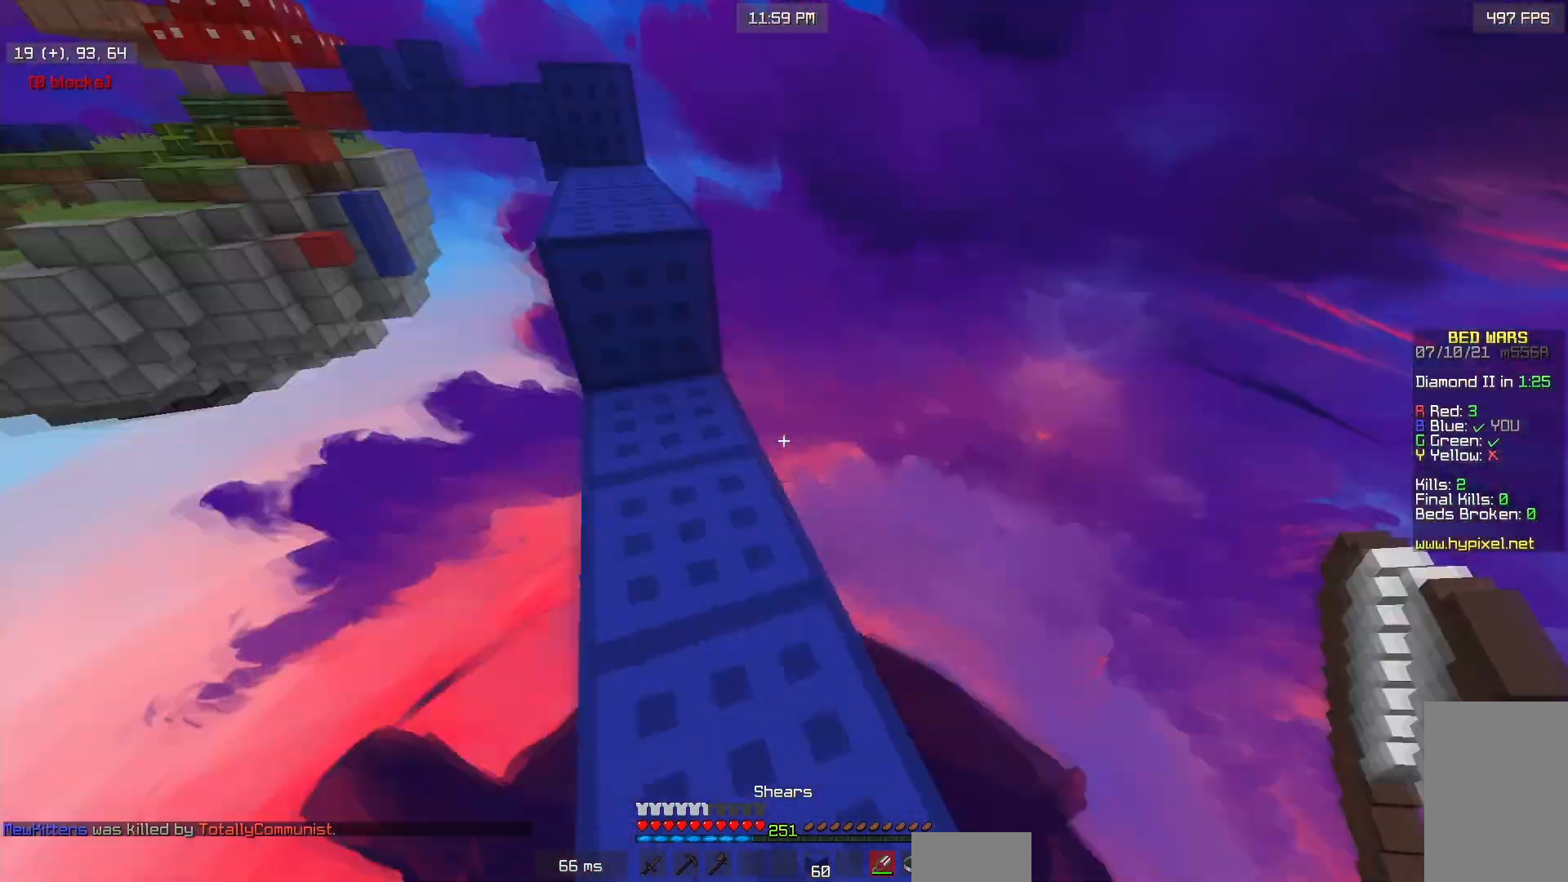
{"keys": ["d", "w"], "mouse": [], "events": [[117, "w", "down"], [500, "d", "down"]]}
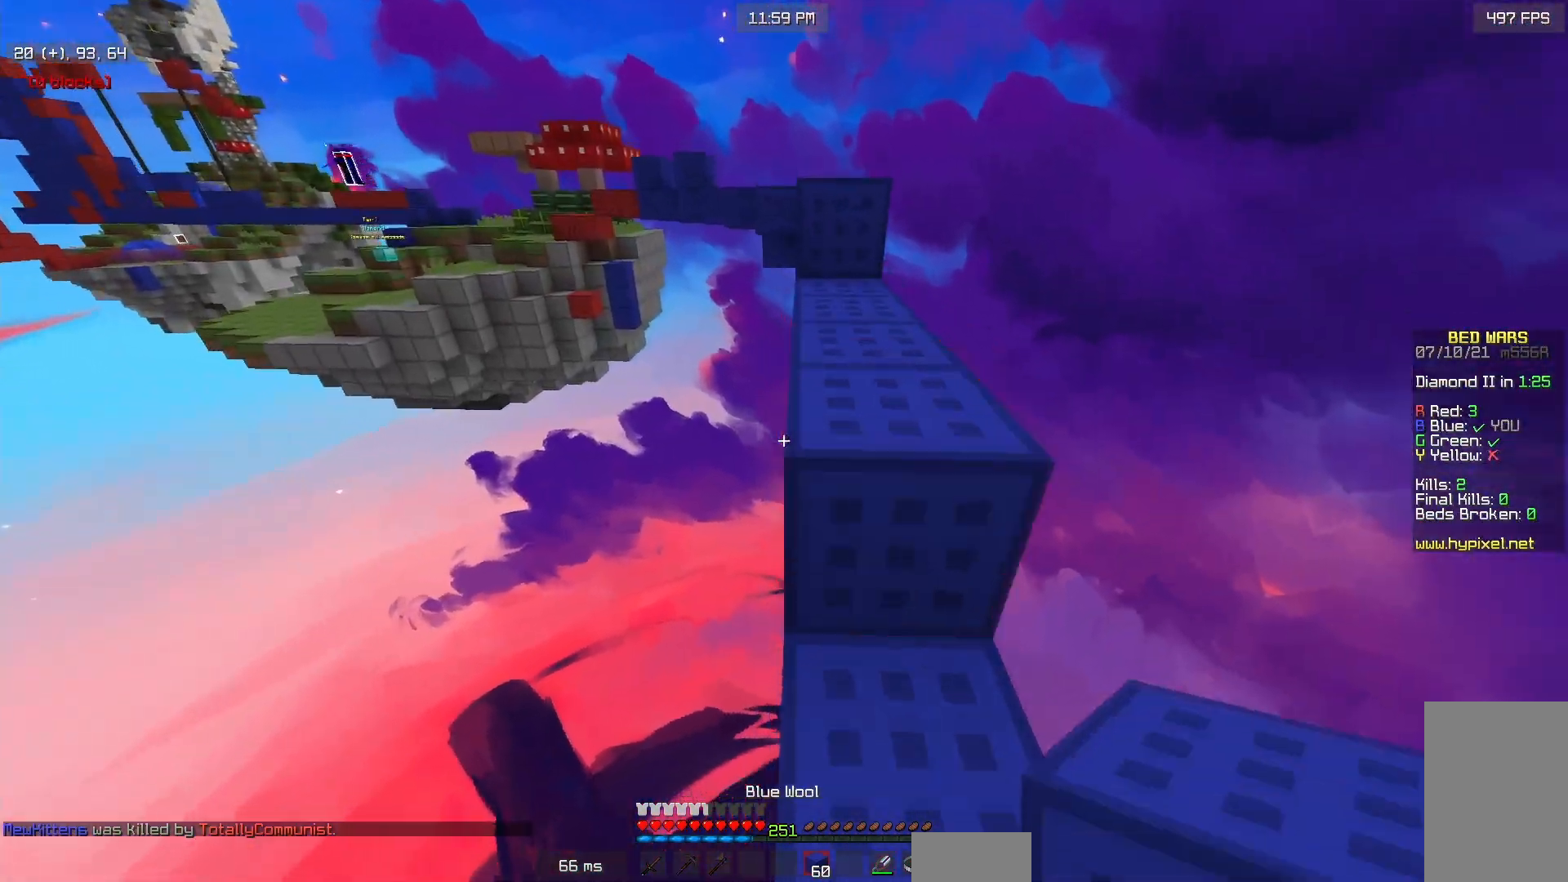
{"keys": ["a", "s"], "mouse": ["left"], "events": [[133, "w", "up"], [183, "mouse_left", "down"], [300, "s", "down"], [433, "d", "up"], [500, "a", "down"]]}
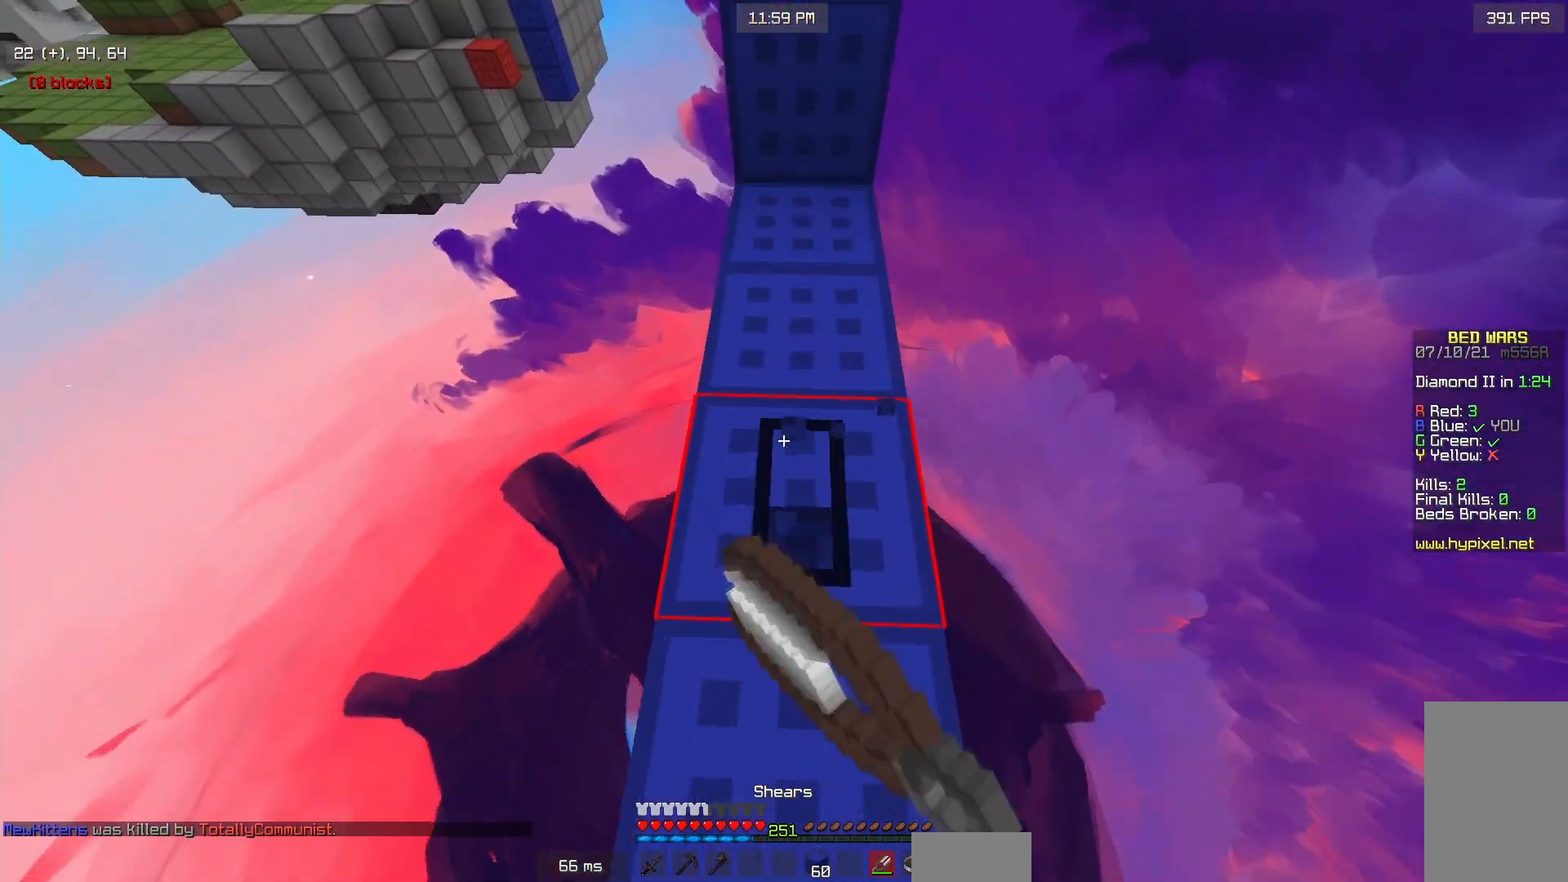
{"keys": ["d"], "mouse": ["left"], "events": [[150, "a", "up"], [217, "s", "up"], [433, "d", "down"]]}
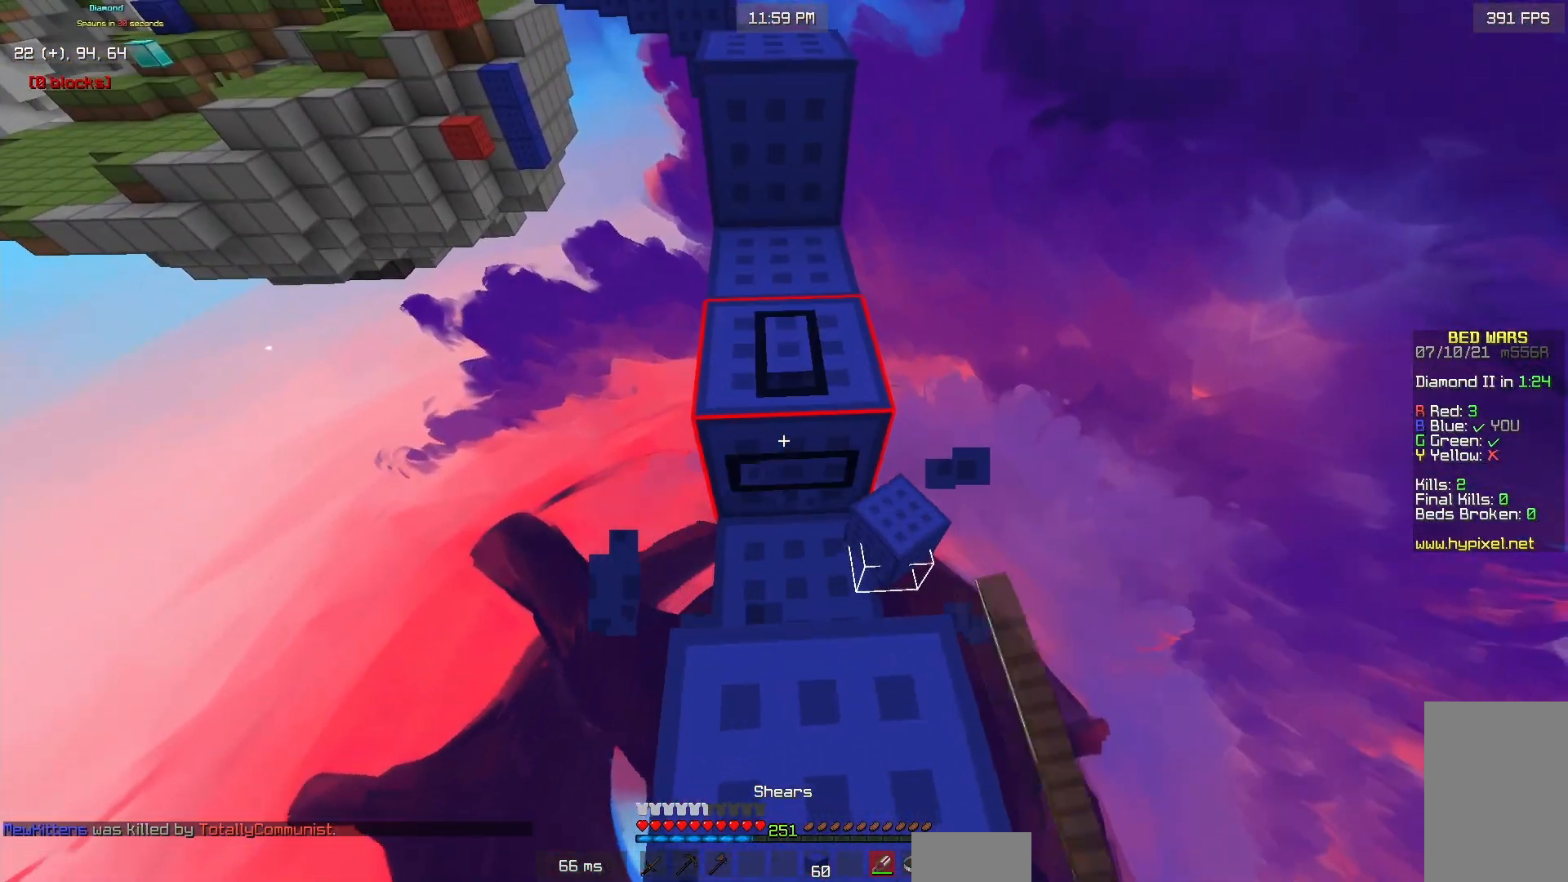
{"keys": [], "mouse": [], "events": [[83, "d", "up"], [450, "mouse_left", "up"]]}
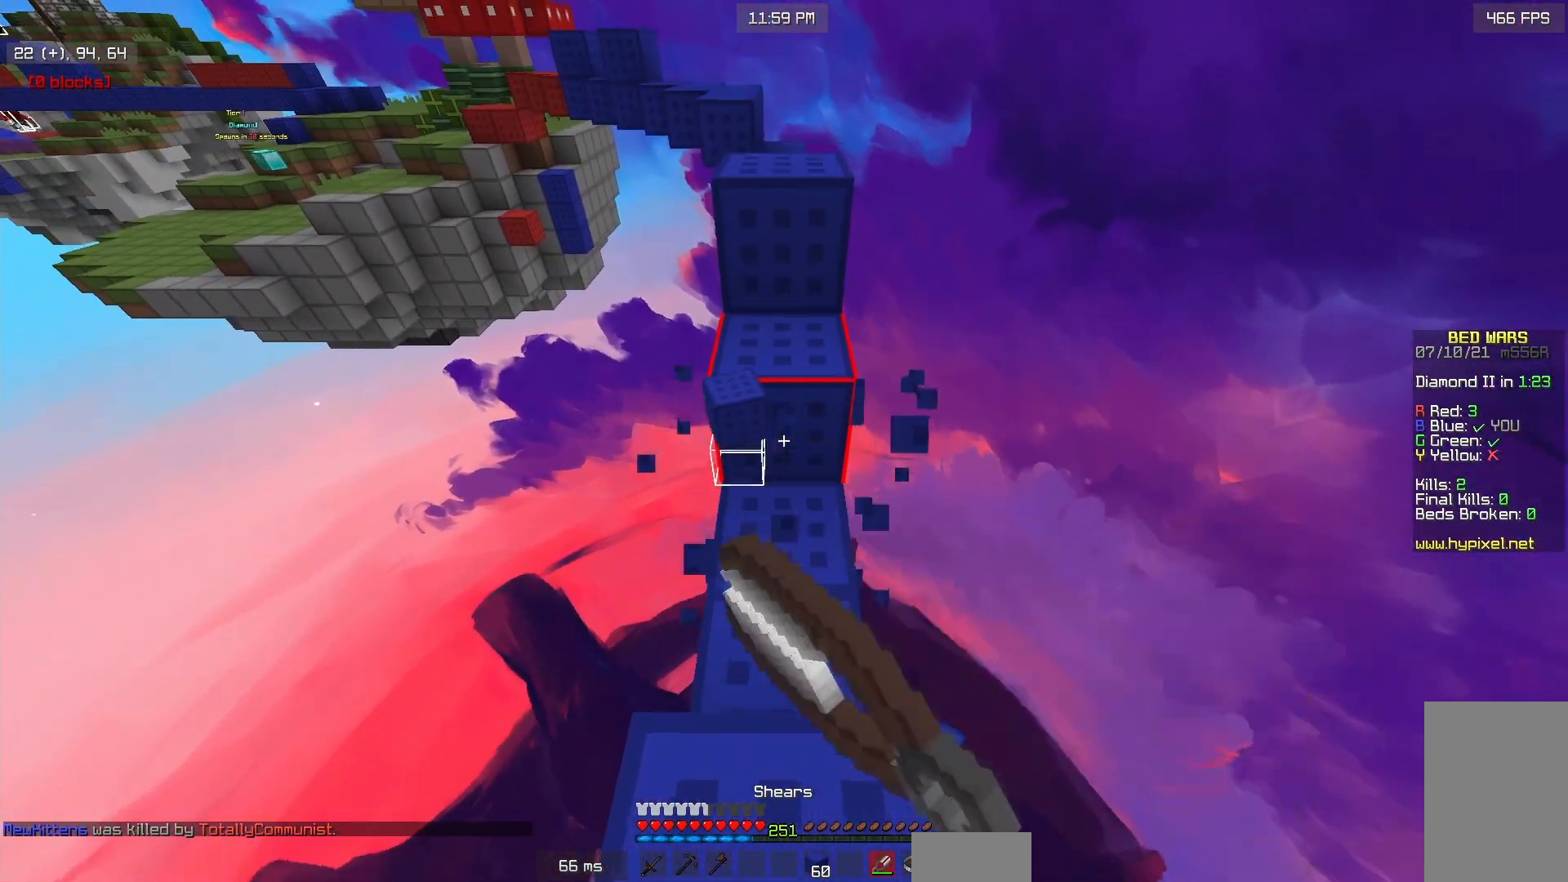
{"keys": [], "mouse": [], "events": [[17, "w", "down"], [317, "a", "down"], [433, "a", "up"], [450, "w", "up"]]}
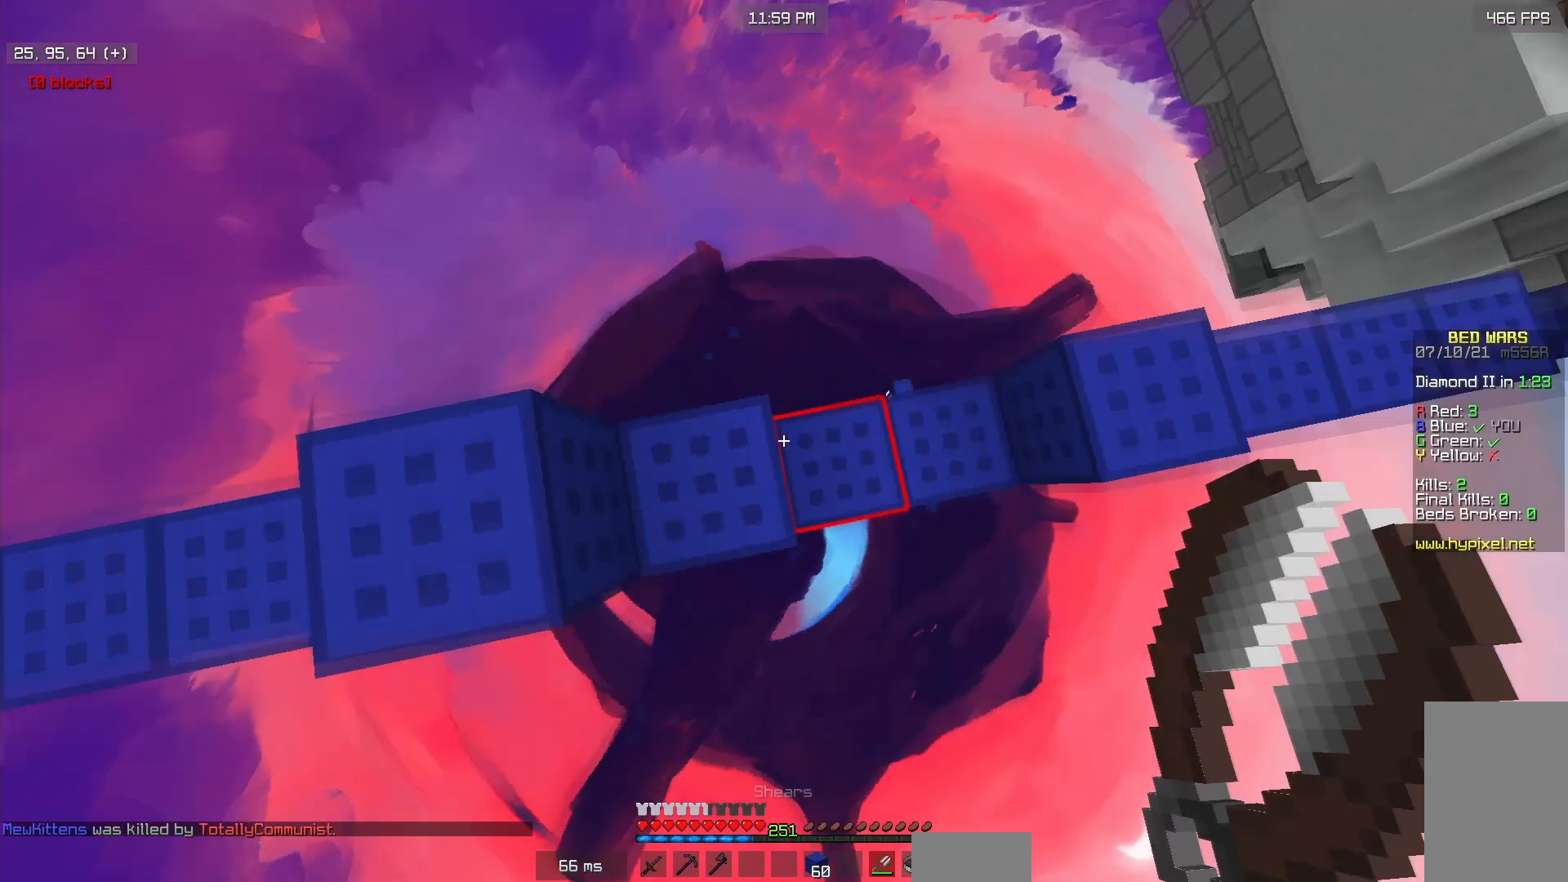
{"keys": ["w"], "mouse": ["left"], "events": [[33, "d", "down"], [100, "w", "down"], [167, "d", "up"], [317, "mouse_left", "down"]]}
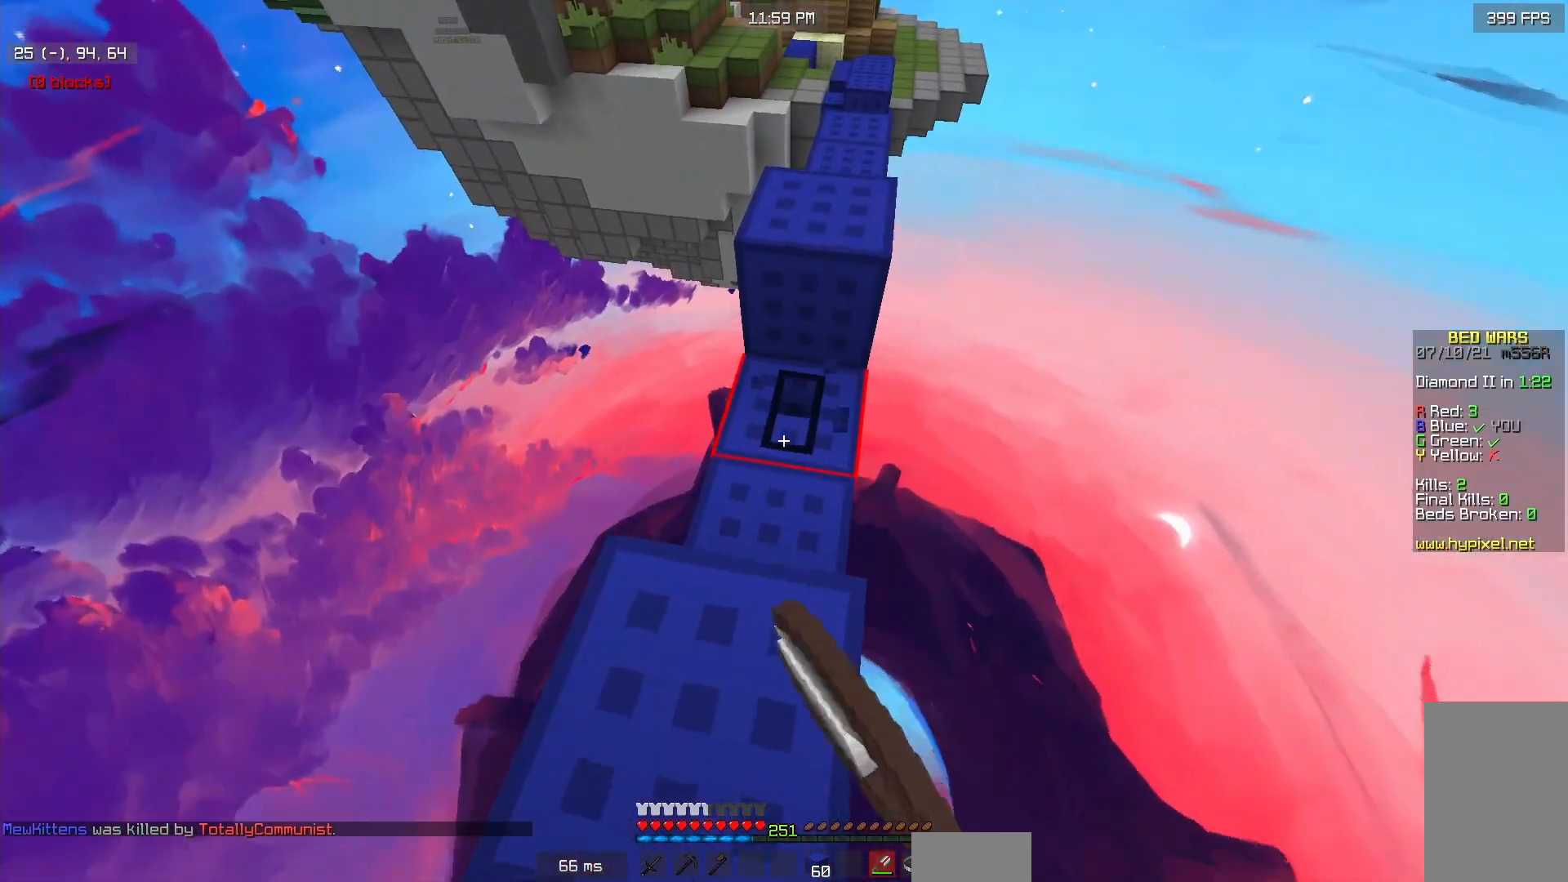
{"keys": [], "mouse": ["left"], "events": [[83, "w", "up"]]}
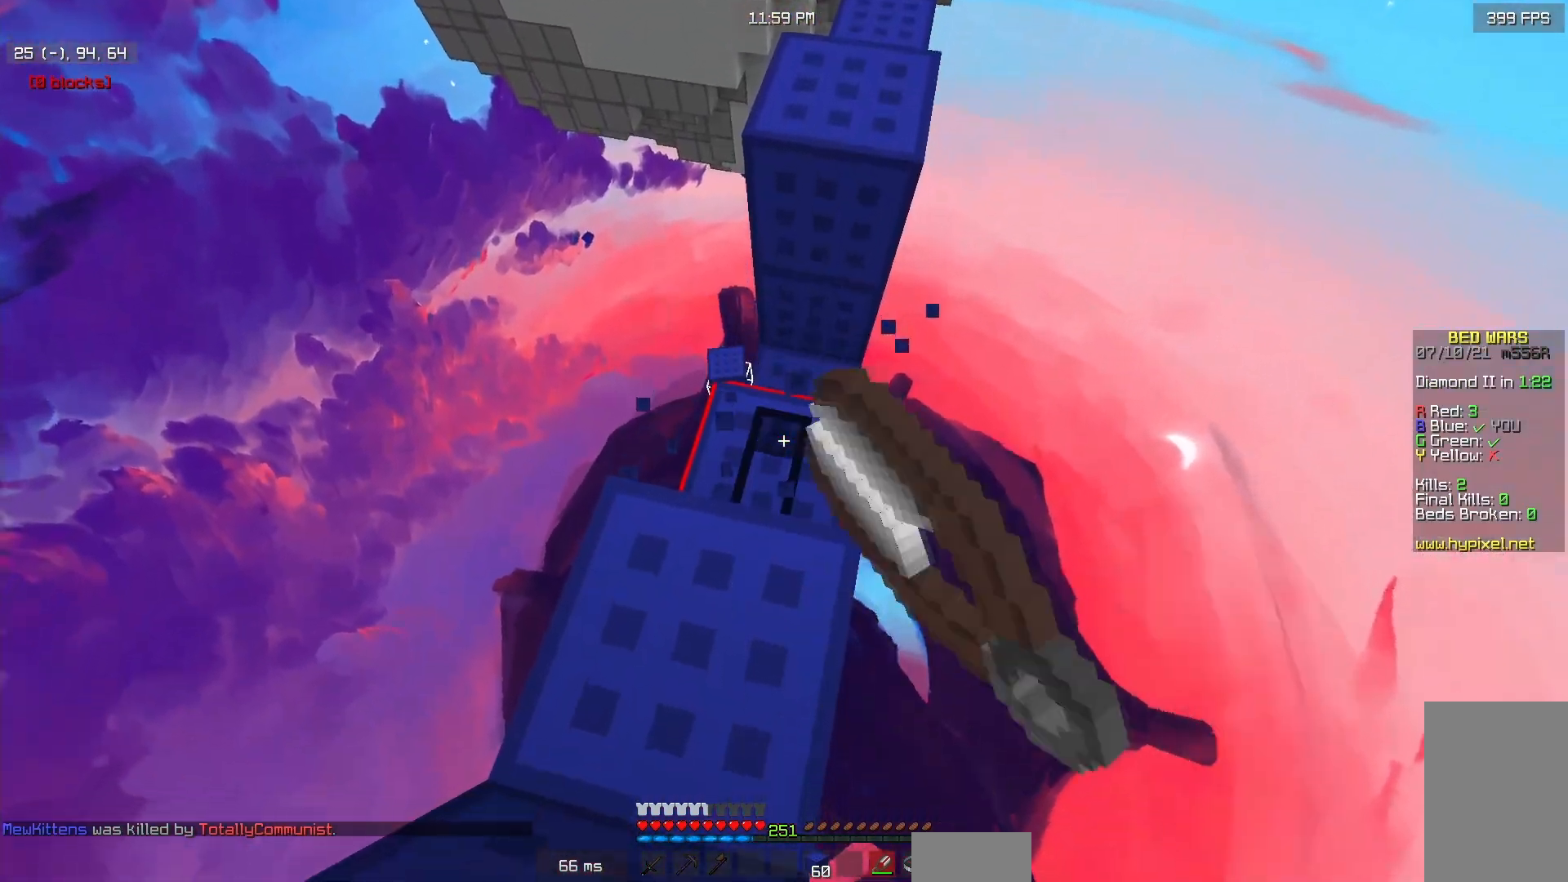
{"keys": [], "mouse": ["left"], "events": [[217, "w", "down"], [367, "w", "up"]]}
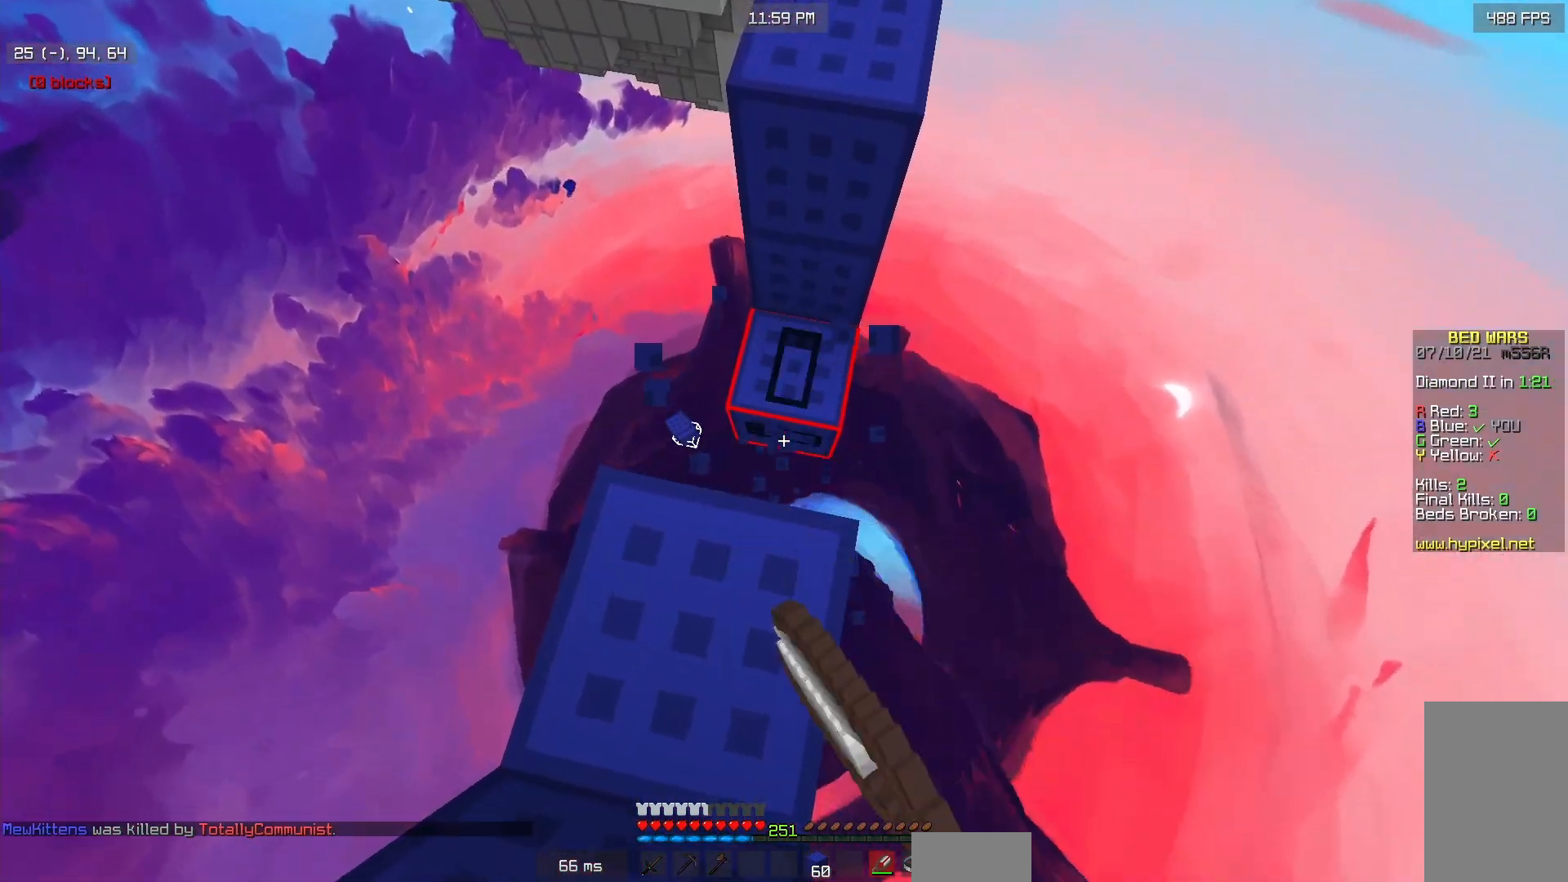
{"keys": ["s"], "mouse": ["left"], "events": [[283, "s", "down"]]}
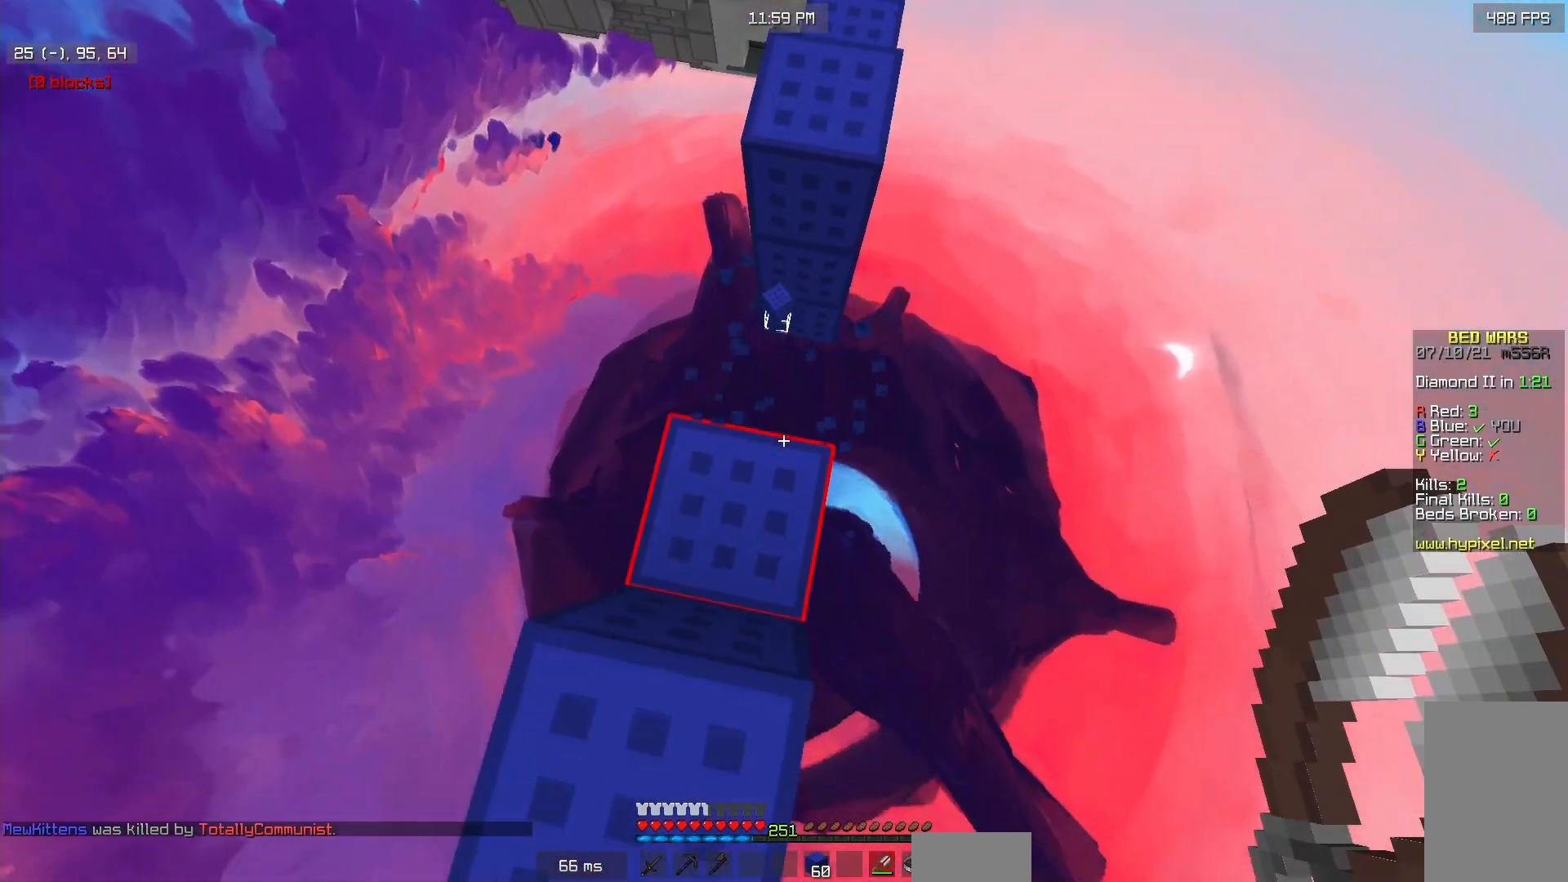
{"keys": ["d", "w"], "mouse": ["left"], "events": [[233, "s", "up"], [333, "w", "down"], [433, "d", "down"]]}
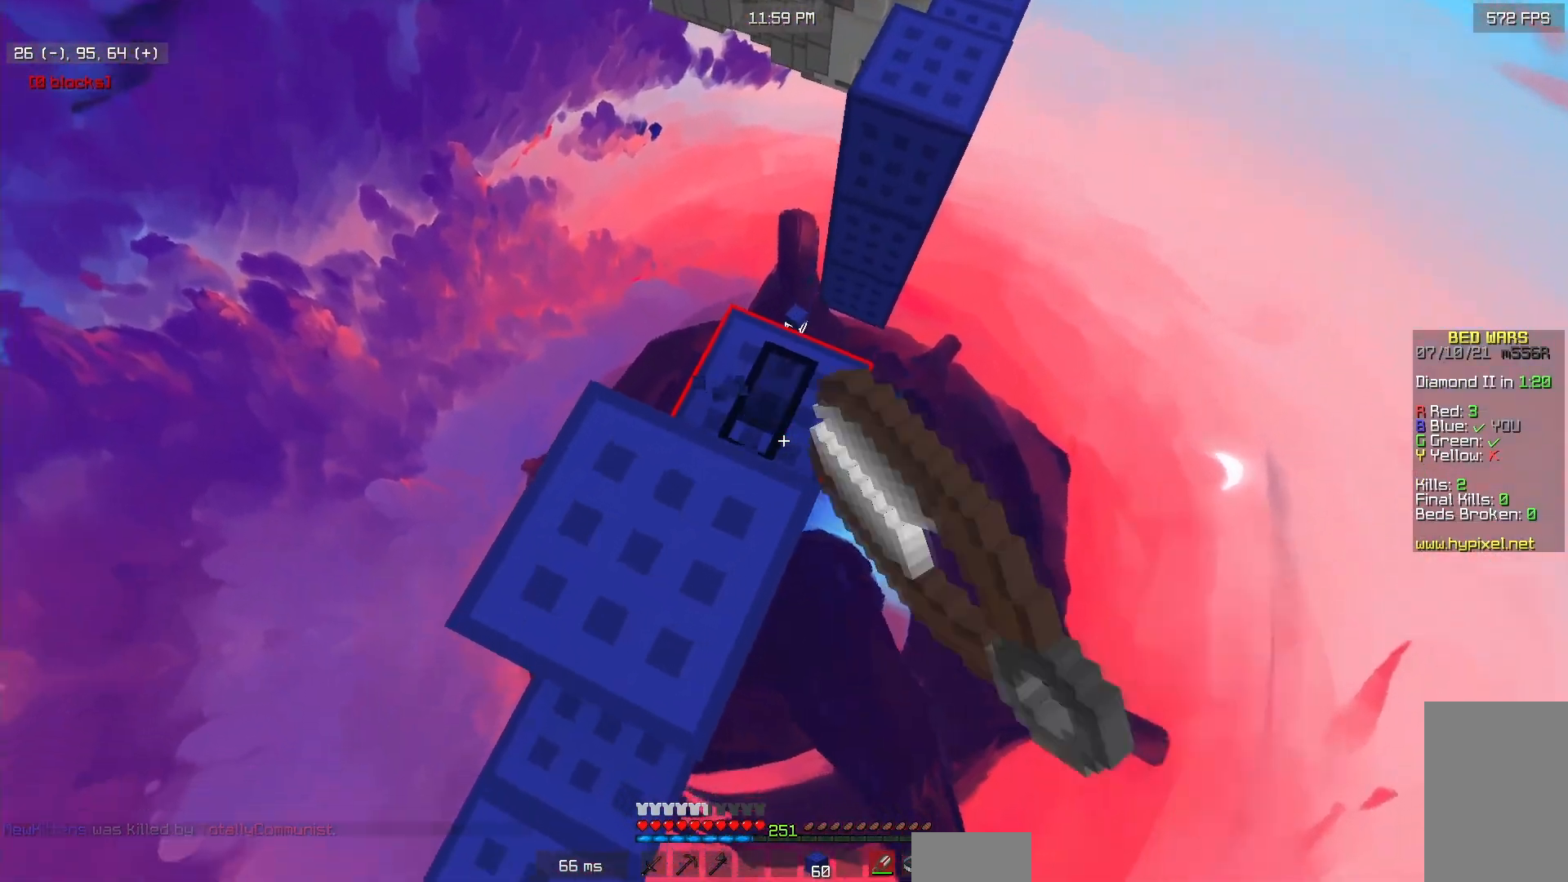
{"keys": ["w"], "mouse": [], "events": [[83, "w", "up"], [100, "d", "up"], [483, "mouse_left", "up"], [500, "w", "down"]]}
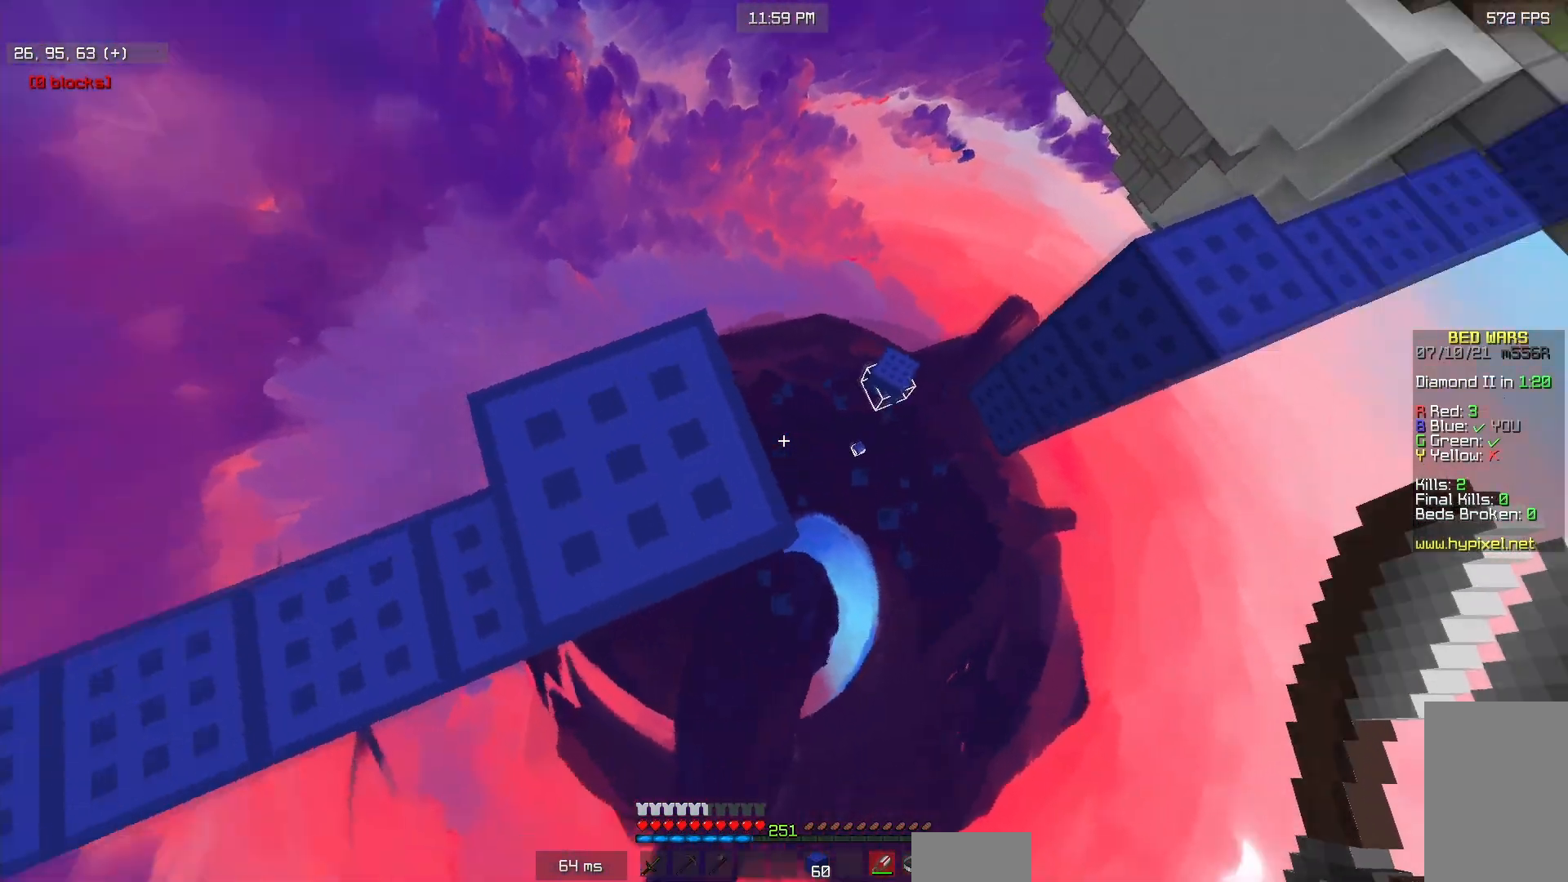
{"keys": ["a", "w"], "mouse": [], "events": [[33, "d", "down"], [67, "w", "up"], [317, "d", "up"], [400, "w", "down"], [417, "a", "down"]]}
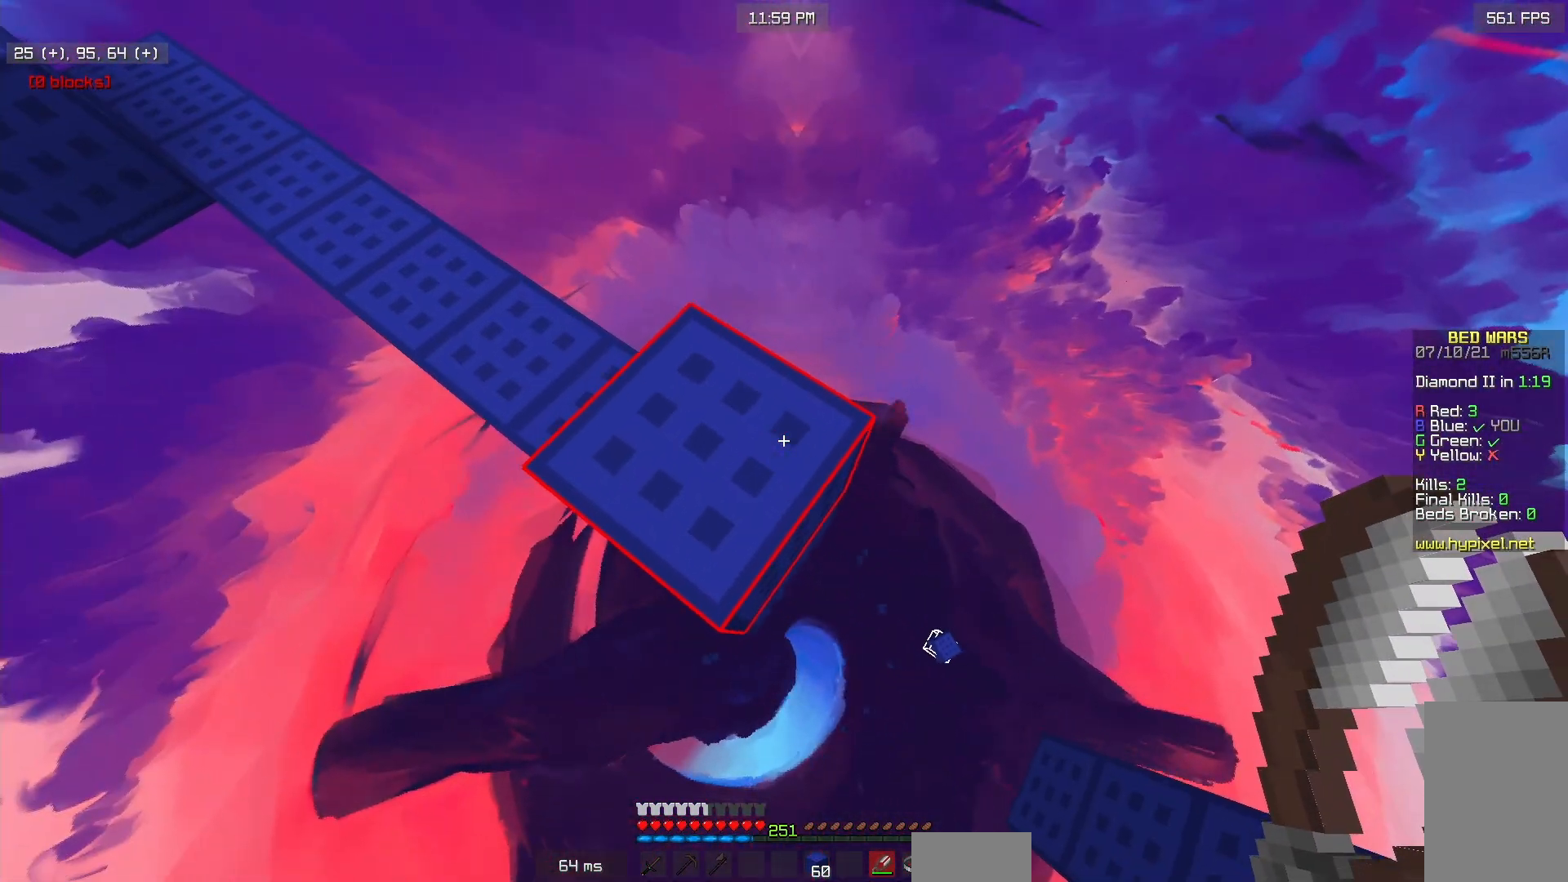
{"keys": [], "mouse": ["left"], "events": [[17, "mouse_left", "down"], [317, "w", "up"], [483, "a", "up"]]}
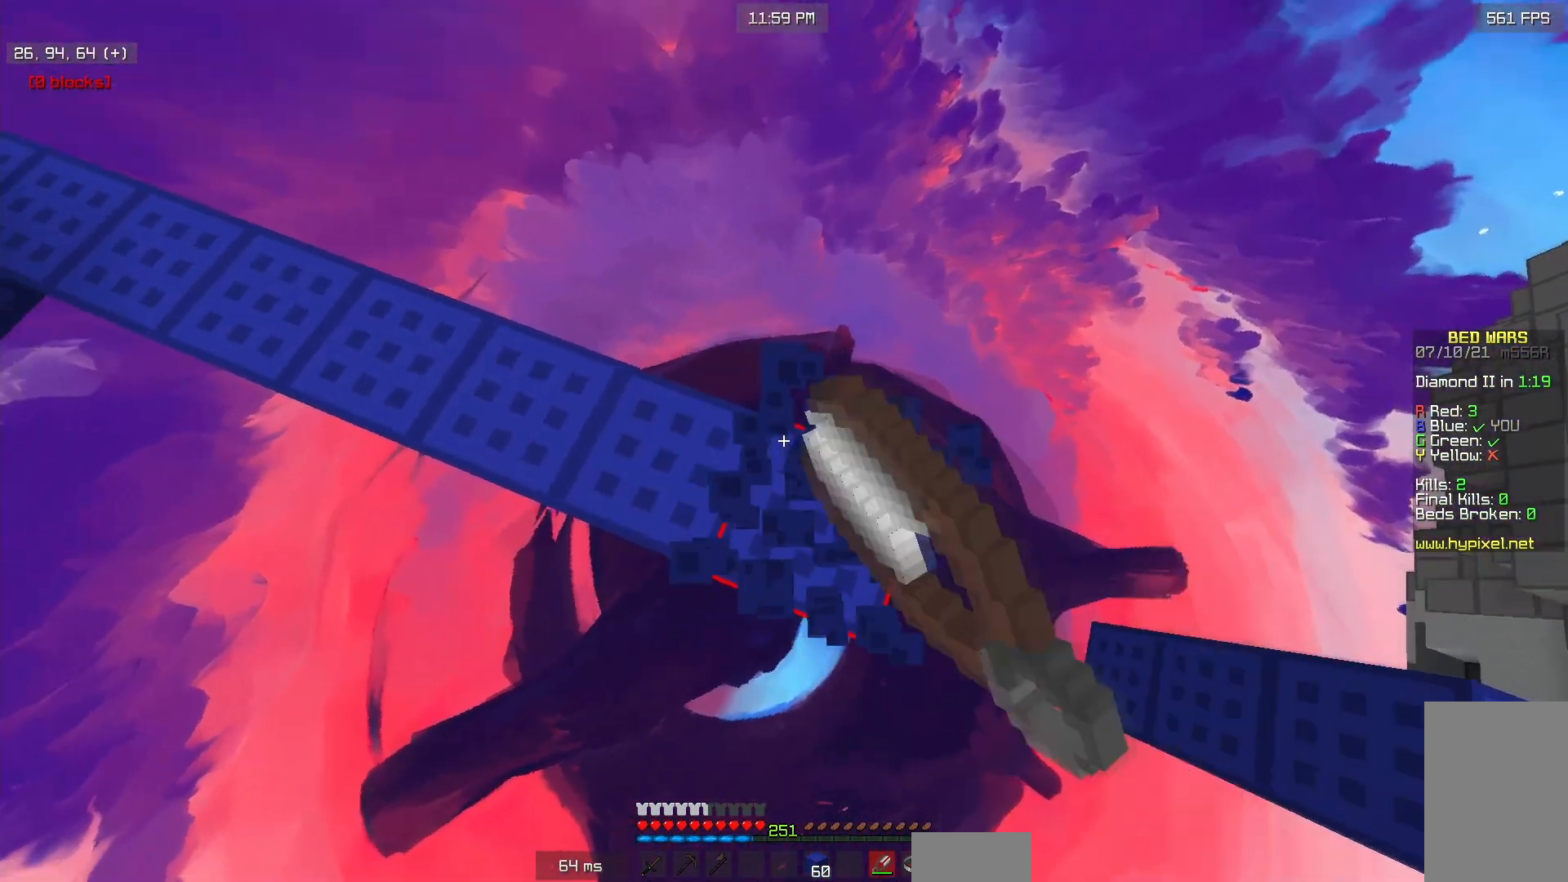
{"keys": ["w"], "mouse": [], "events": [[67, "mouse_left", "up"], [167, "w", "down"]]}
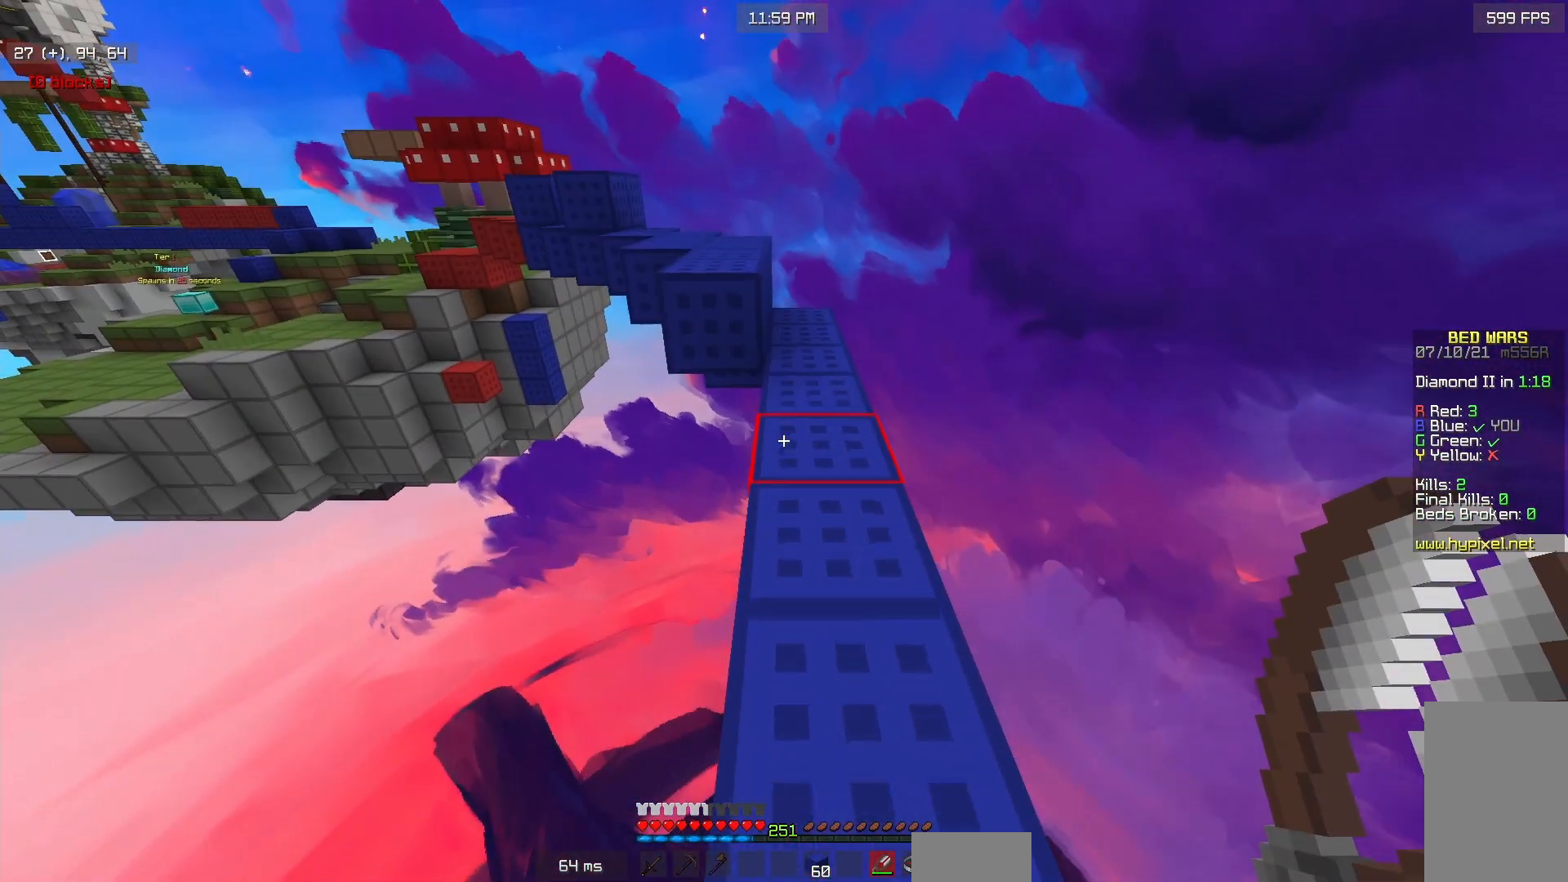
{"keys": ["a", "d", "w"], "mouse": ["left"], "events": [[50, "d", "down"], [200, "d", "up"], [400, "mouse_left", "down"], [450, "a", "down"], [450, "d", "down"]]}